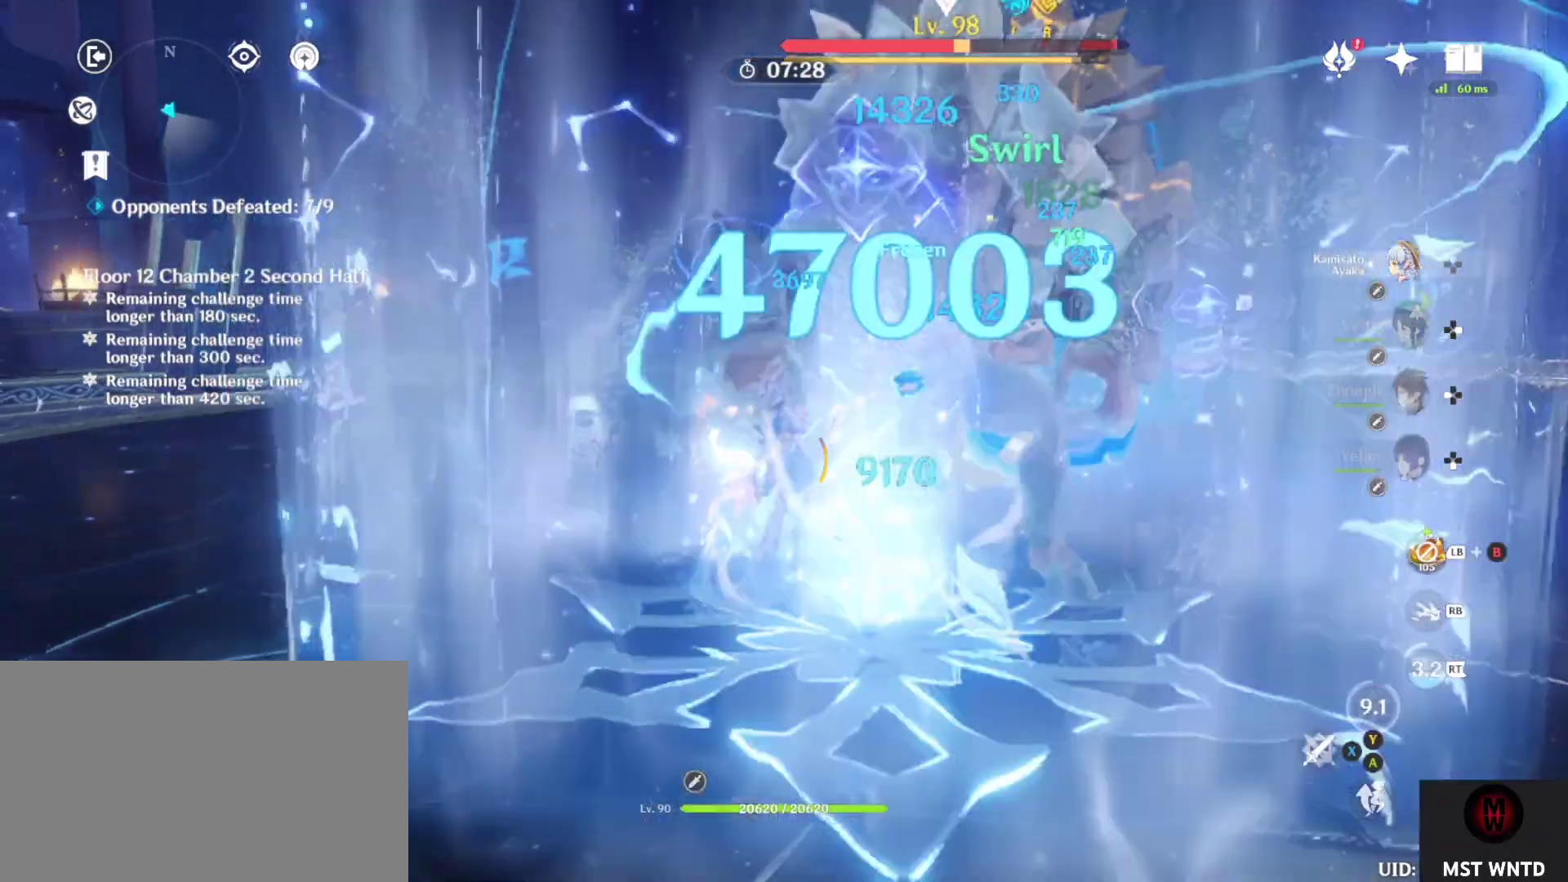
Gameplay with a controller (PlayStation layout); each line is a JSON object with the inputs held at the frame after it. "events" lists button and stick changes between this image and that frame as [ms after this image, input, new state], when the widget could be followed in between. Not read: L3 R3.
{"buttons": ["SQUARE"], "left_stick": "center", "right_stick": "center", "events": [[33, "left_stick", "center"], [83, "SQUARE", "down"], [167, "SQUARE", "up"], [167, "right_stick", "right"], [283, "SQUARE", "down"], [383, "right_stick", "center"]]}
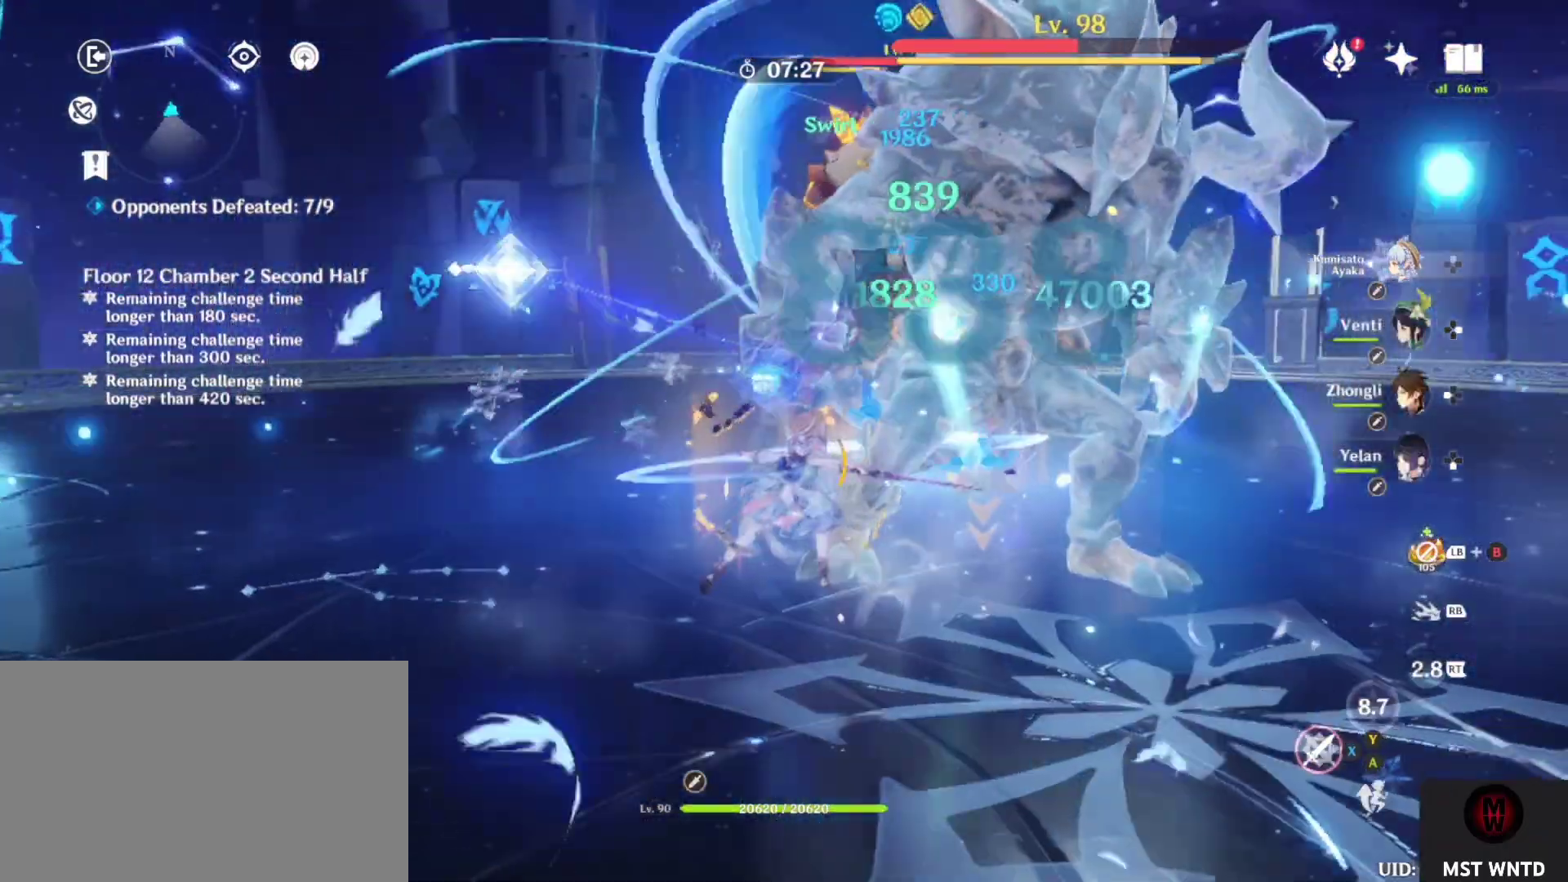
{"buttons": ["SQUARE"], "left_stick": "center", "right_stick": "center", "events": [[50, "right_stick", "right"], [183, "right_stick", "center"], [317, "right_stick", "right"], [483, "right_stick", "center"]]}
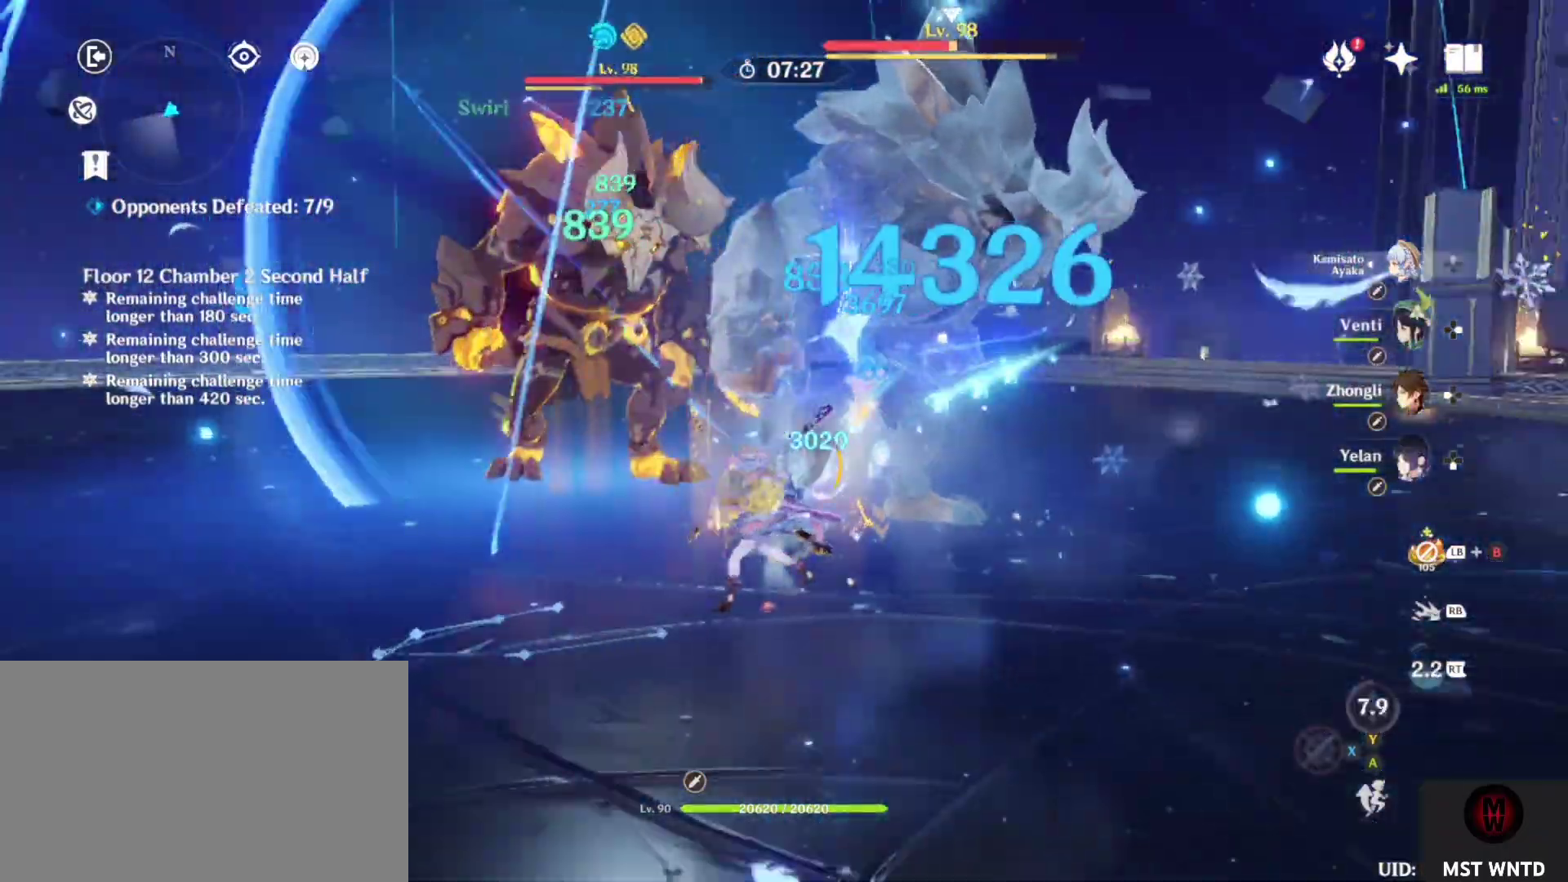
{"buttons": ["SQUARE", "R1"], "left_stick": "up", "right_stick": "center", "events": [[300, "left_stick", "up-left"], [400, "R1", "down"], [400, "left_stick", "up"]]}
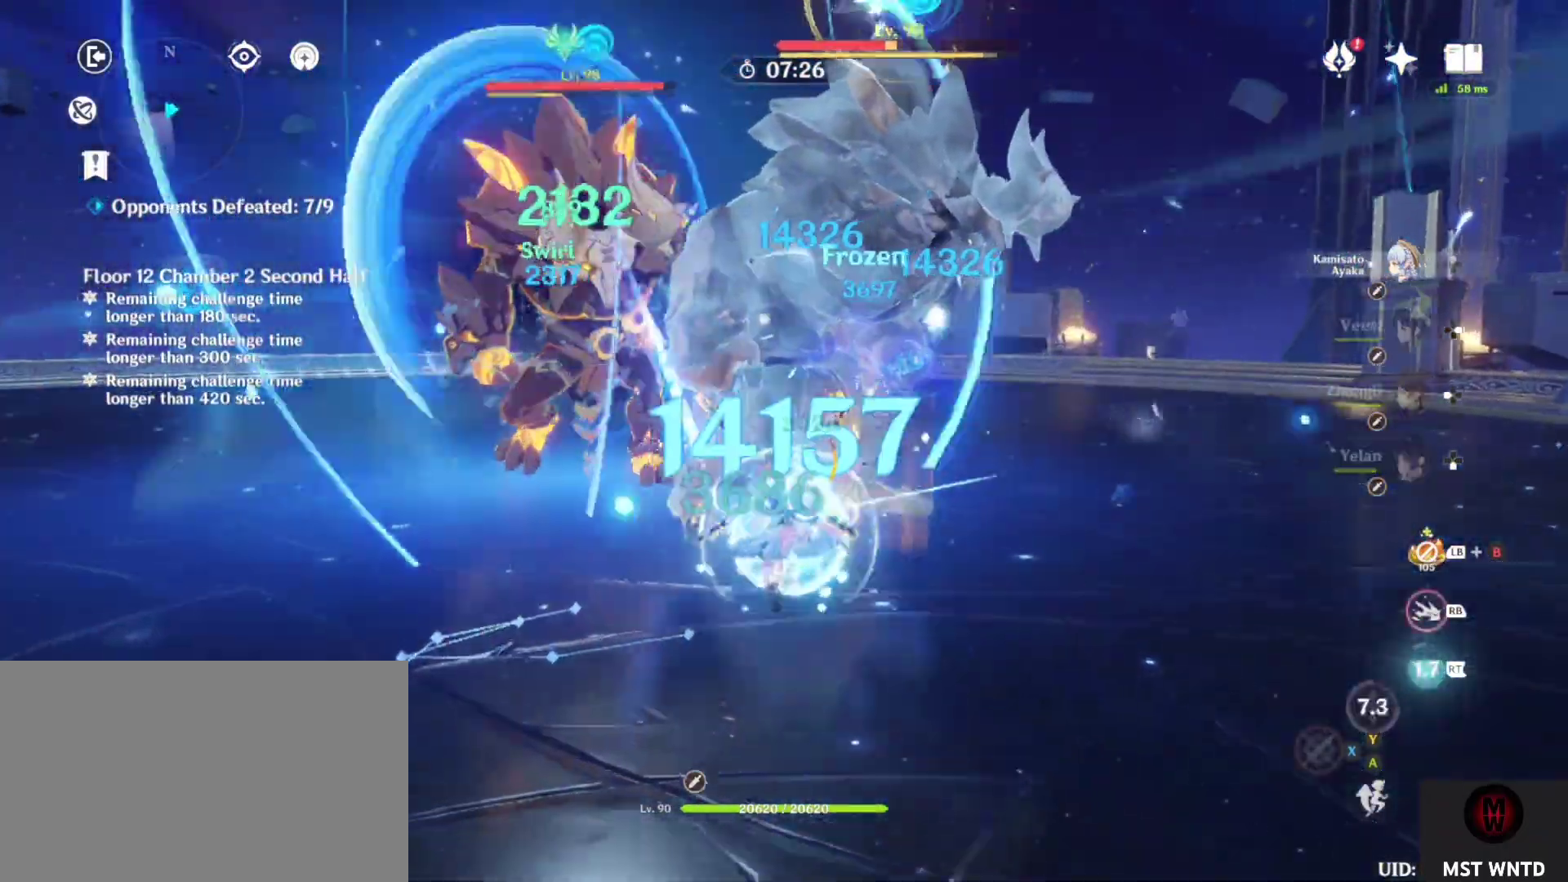
{"buttons": [], "left_stick": "center", "right_stick": "right", "events": [[17, "R1", "up"], [17, "SQUARE", "up"], [117, "SQUARE", "down"], [150, "left_stick", "center"], [250, "SQUARE", "up"], [317, "right_stick", "right"], [350, "SQUARE", "down"], [483, "SQUARE", "up"]]}
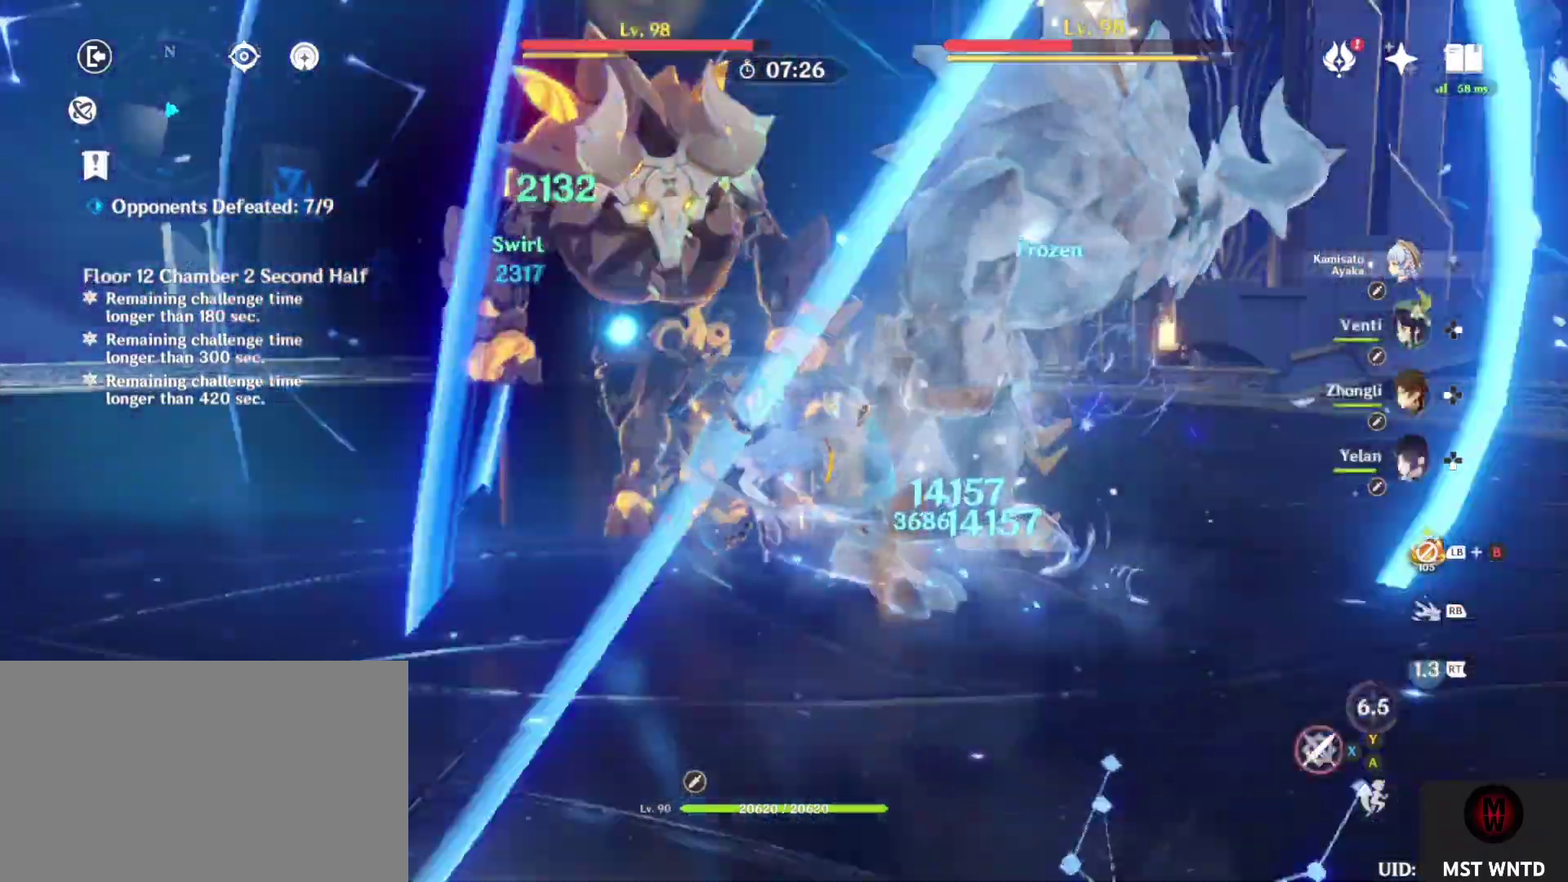
{"buttons": ["SQUARE"], "left_stick": "center", "right_stick": "center", "events": [[67, "SQUARE", "down"], [183, "SQUARE", "up"], [183, "right_stick", "center"], [300, "SQUARE", "down"], [333, "right_stick", "left"], [417, "SQUARE", "up"], [417, "right_stick", "center"], [500, "SQUARE", "down"]]}
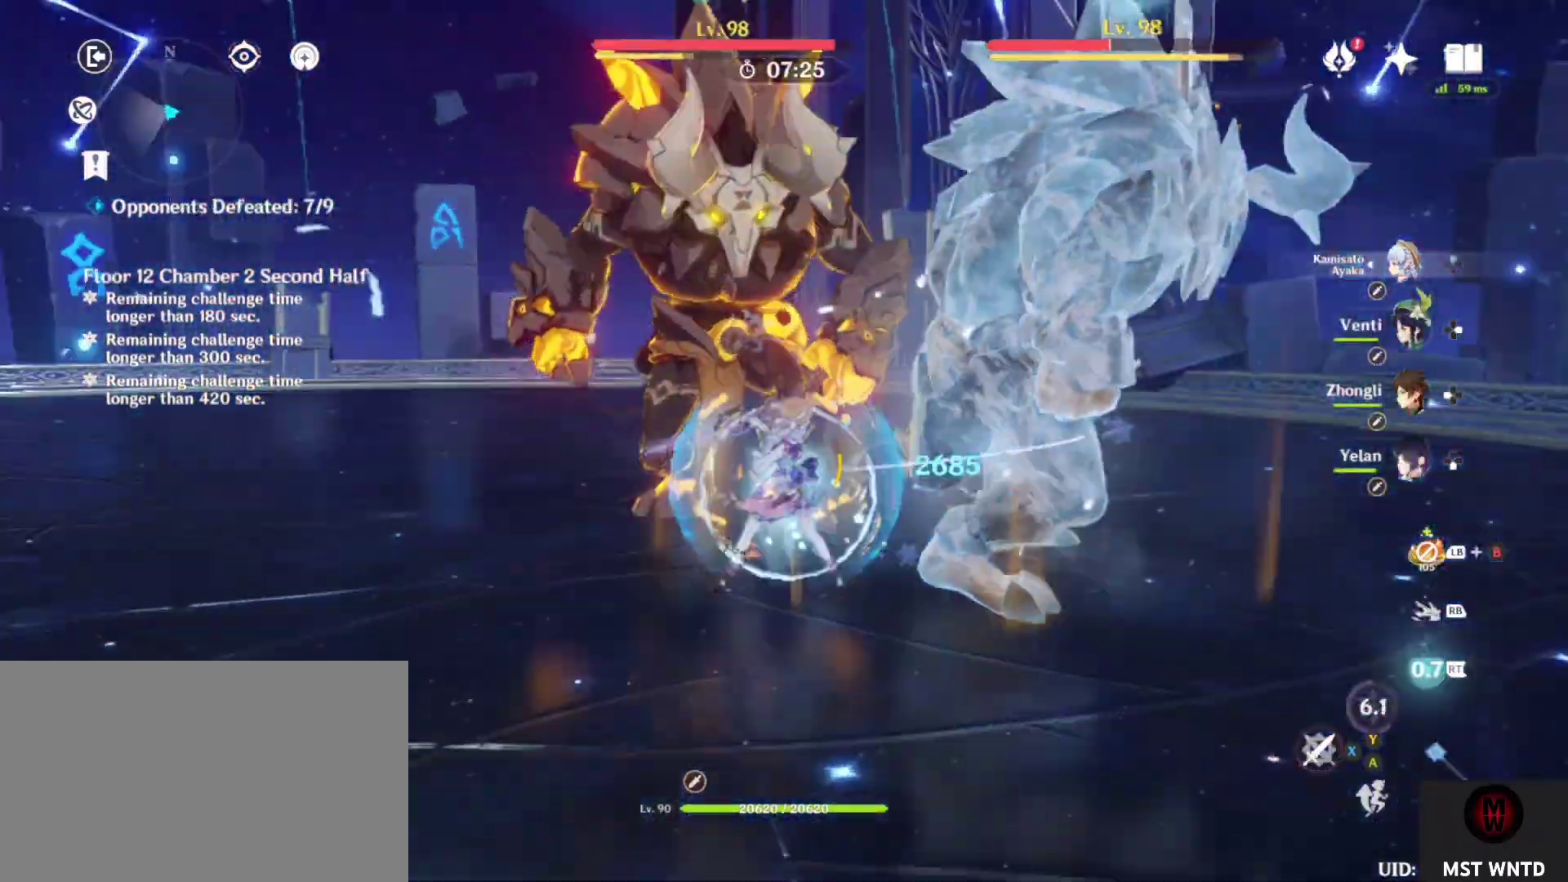
{"buttons": ["SQUARE"], "left_stick": "center", "right_stick": "center", "events": [[133, "DPAD_DOWN", "down"], [133, "SQUARE", "up"], [217, "SQUARE", "down"], [233, "DPAD_DOWN", "up"], [333, "DPAD_DOWN", "down"], [350, "SQUARE", "up"], [417, "DPAD_DOWN", "up"], [417, "SQUARE", "down"]]}
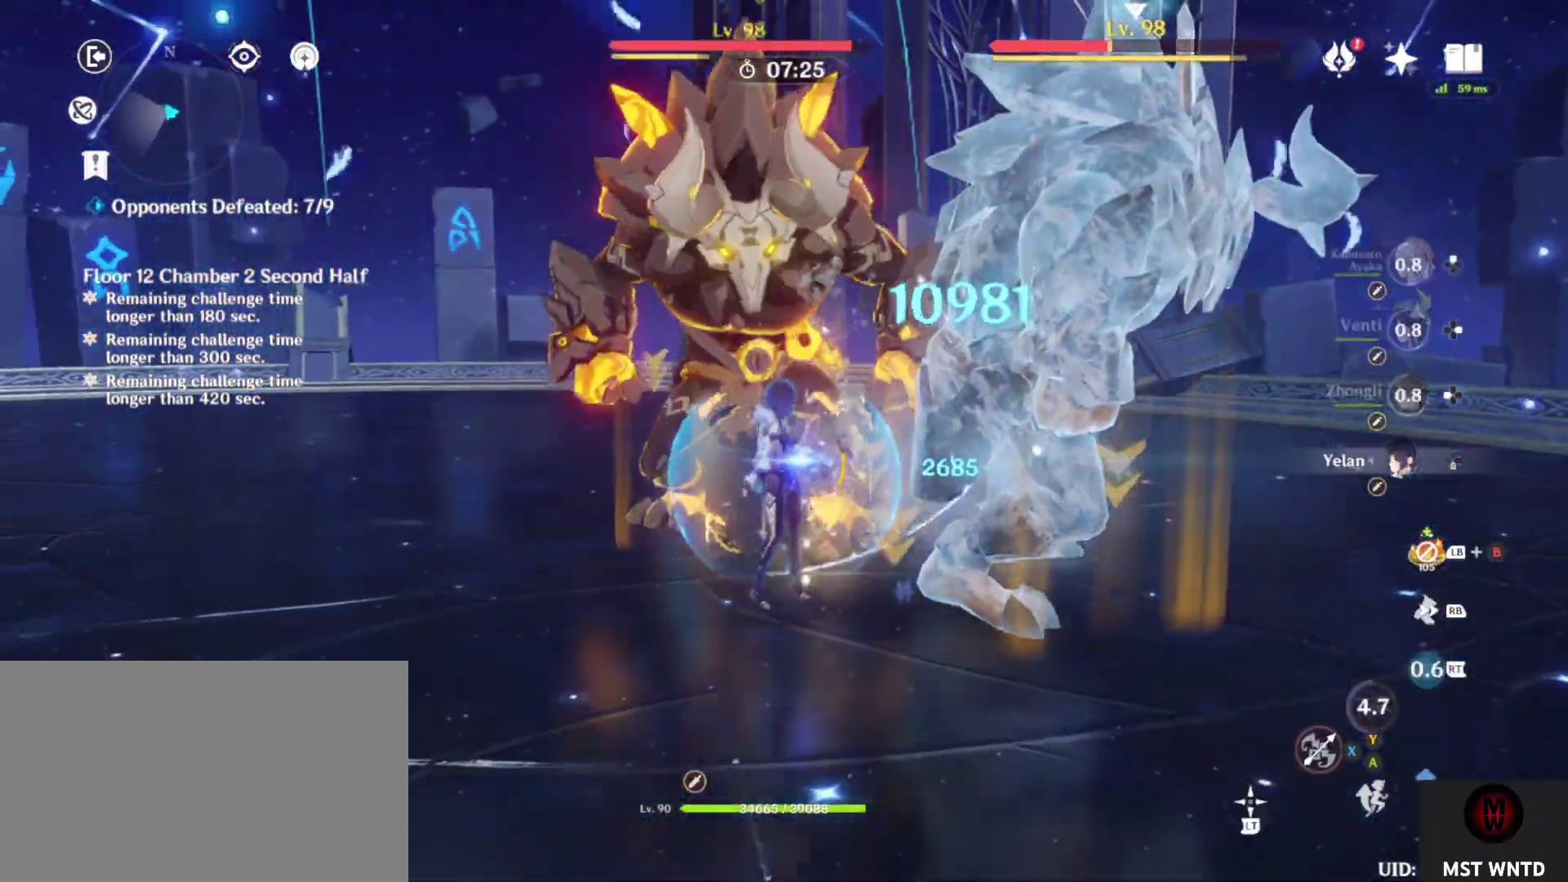
{"buttons": [], "left_stick": "center", "right_stick": "center", "events": [[33, "SQUARE", "up"], [67, "right_stick", "right"], [117, "SQUARE", "down"], [217, "SQUARE", "up"], [317, "SQUARE", "down"], [317, "right_stick", "center"], [450, "SQUARE", "up"]]}
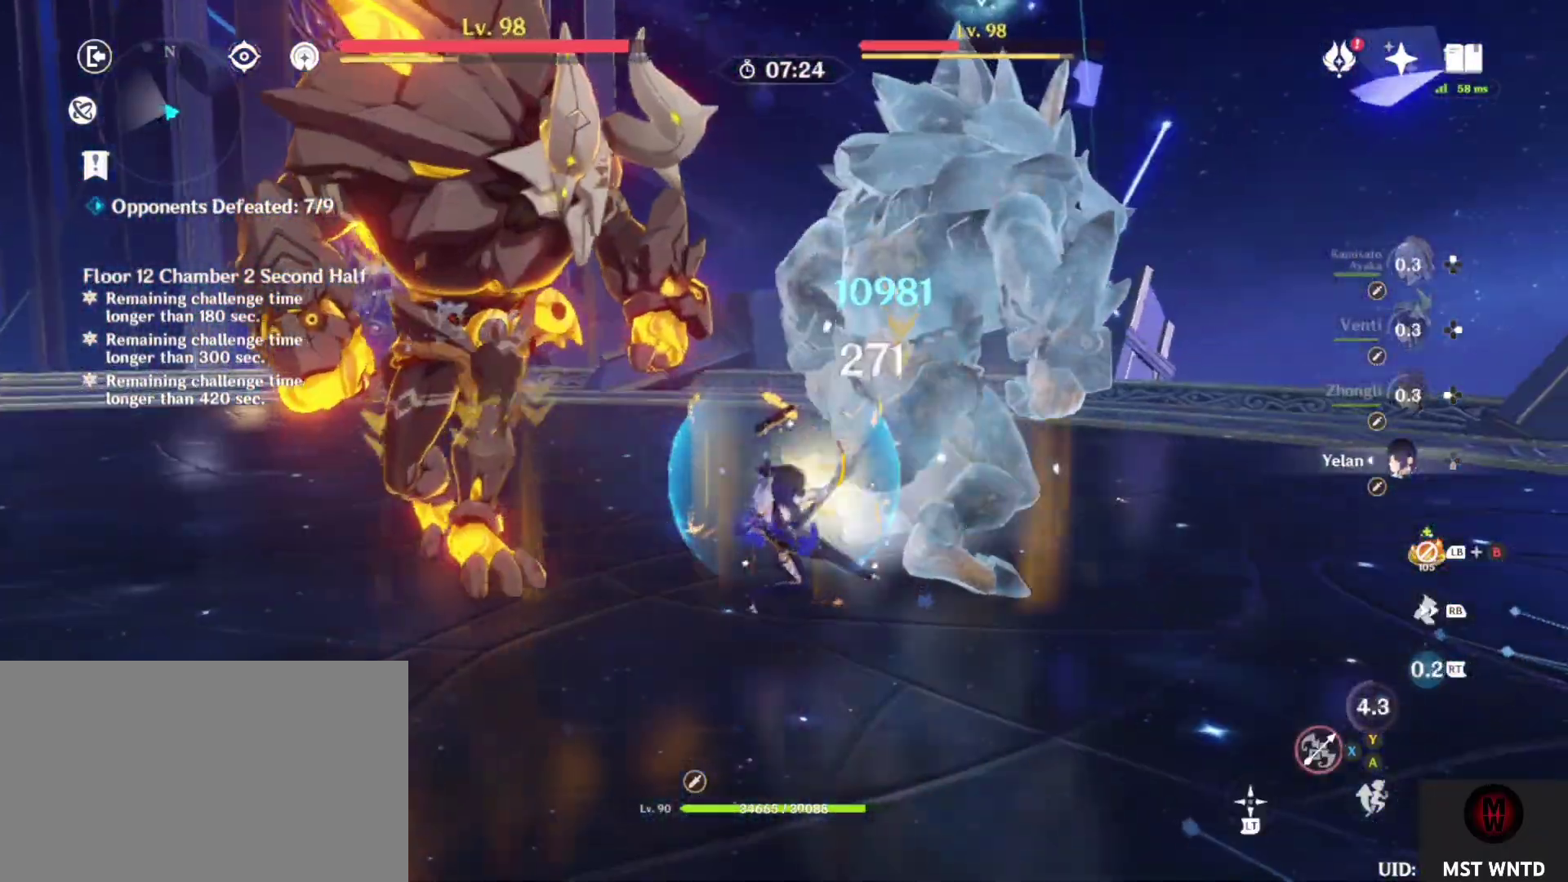
{"buttons": ["SQUARE"], "left_stick": "center", "right_stick": "center", "events": [[33, "SQUARE", "down"], [167, "SQUARE", "up"], [267, "right_stick", "left"], [283, "SQUARE", "down"], [383, "SQUARE", "up"], [417, "right_stick", "center"], [467, "SQUARE", "down"]]}
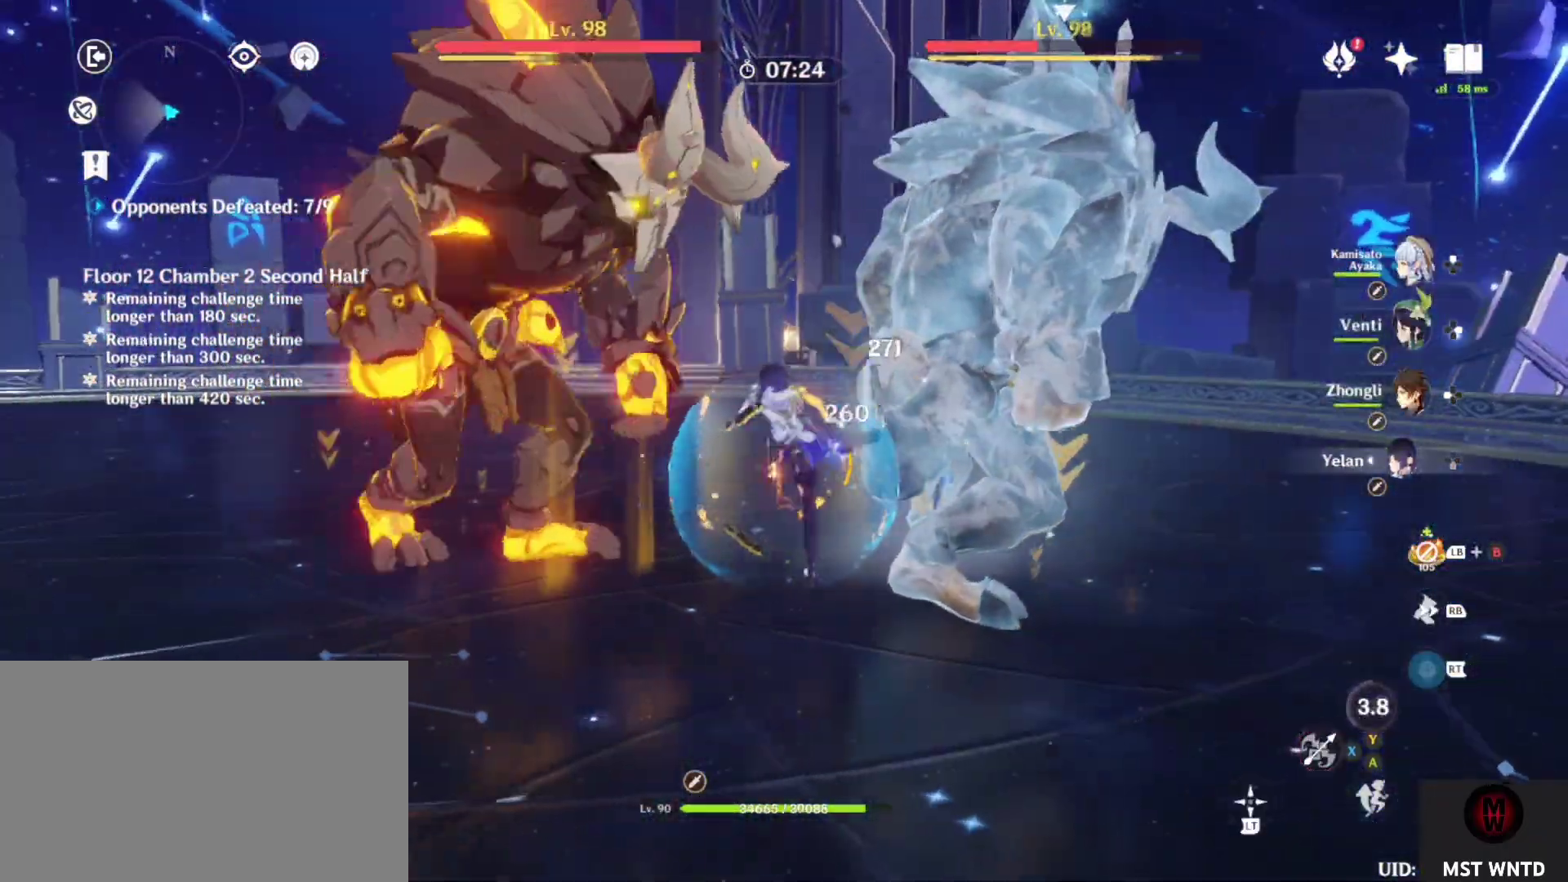
{"buttons": ["DPAD_LEFT"], "left_stick": "center", "right_stick": "center", "events": [[100, "SQUARE", "up"], [333, "SQUARE", "down"], [467, "DPAD_LEFT", "down"], [467, "SQUARE", "up"]]}
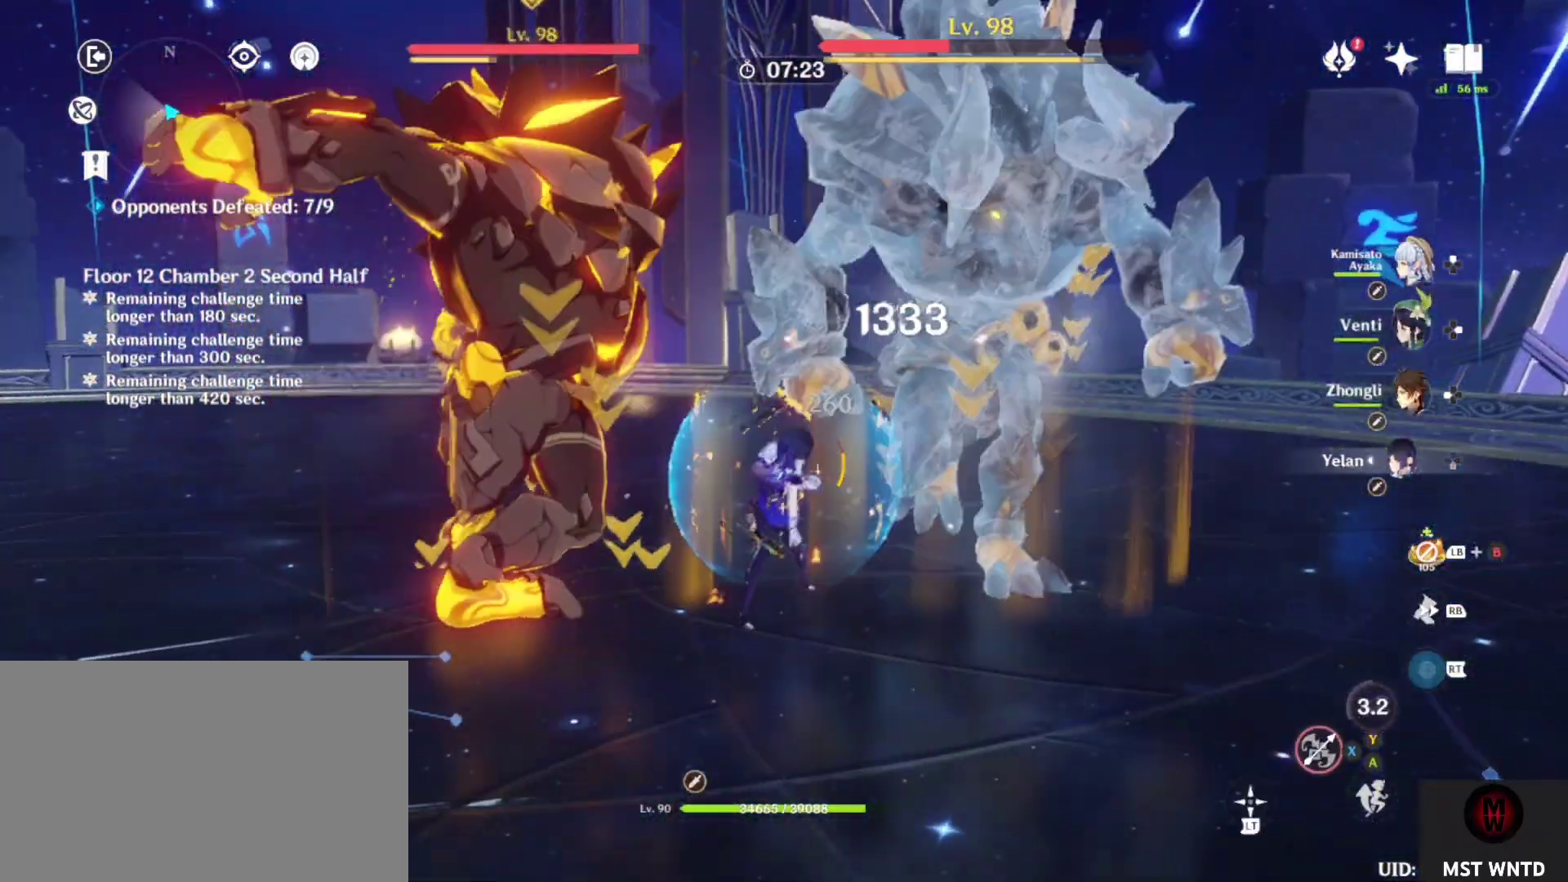
{"buttons": ["SQUARE"], "left_stick": "down-left", "right_stick": "center", "events": [[67, "DPAD_LEFT", "up"], [67, "SQUARE", "down"], [167, "SQUARE", "up"], [250, "R1", "down"], [250, "SQUARE", "down"], [350, "R1", "up"], [350, "left_stick", "down-left"], [383, "SQUARE", "up"], [500, "SQUARE", "down"]]}
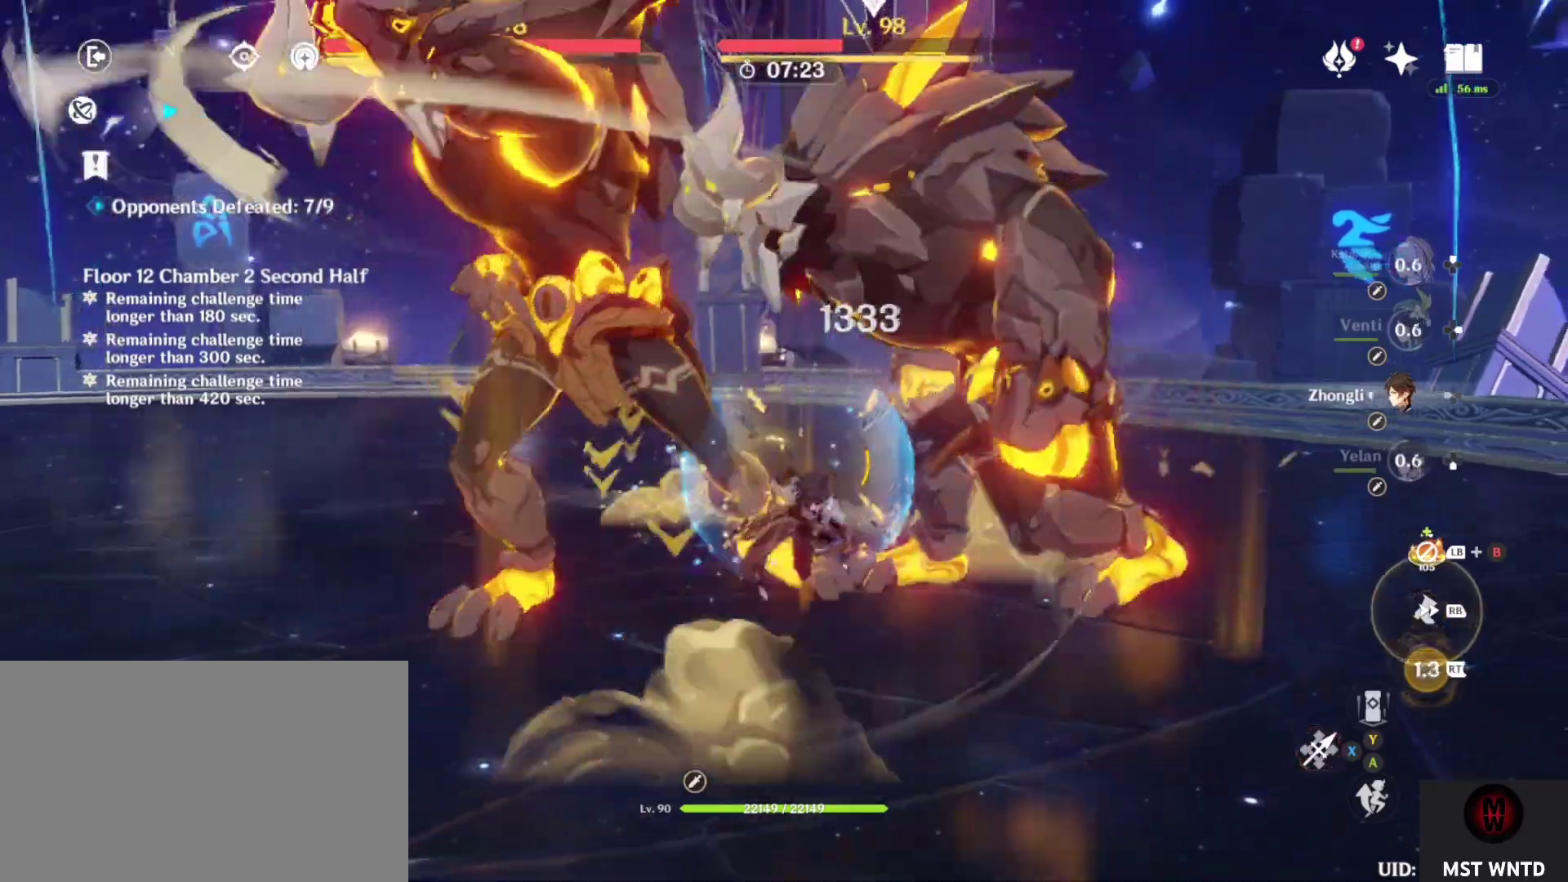
{"buttons": [], "left_stick": "center", "right_stick": "right", "events": [[117, "SQUARE", "up"], [117, "left_stick", "up"], [183, "SQUARE", "down"], [317, "SQUARE", "up"], [317, "left_stick", "center"], [367, "SQUARE", "down"], [467, "SQUARE", "up"], [483, "right_stick", "right"]]}
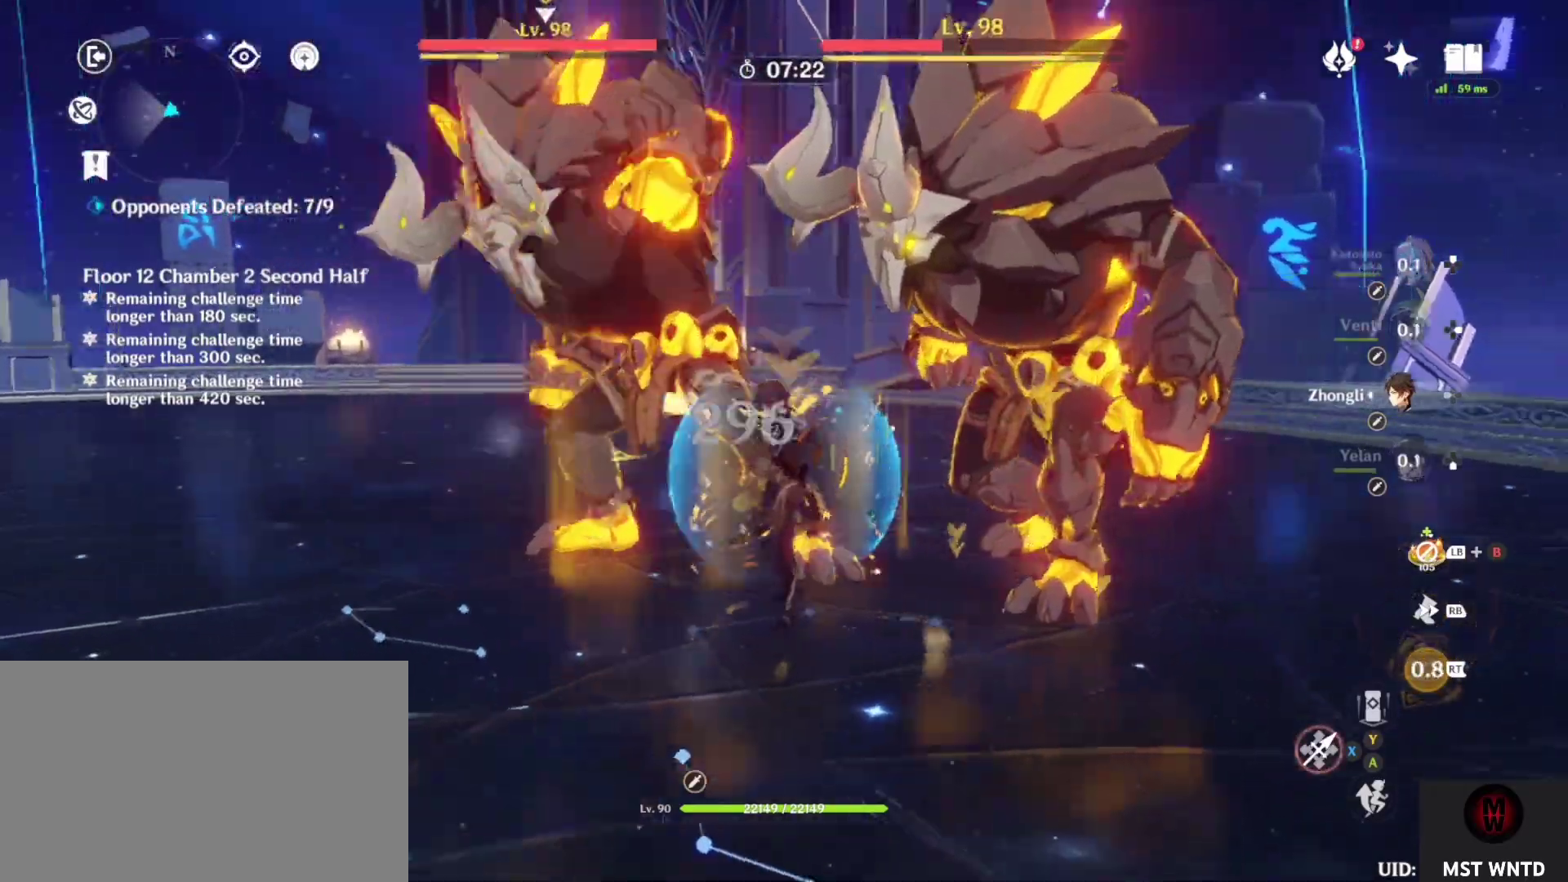
{"buttons": ["TRIANGLE"], "left_stick": "center", "right_stick": "left", "events": [[33, "TRIANGLE", "down"], [250, "right_stick", "center"], [450, "right_stick", "left"]]}
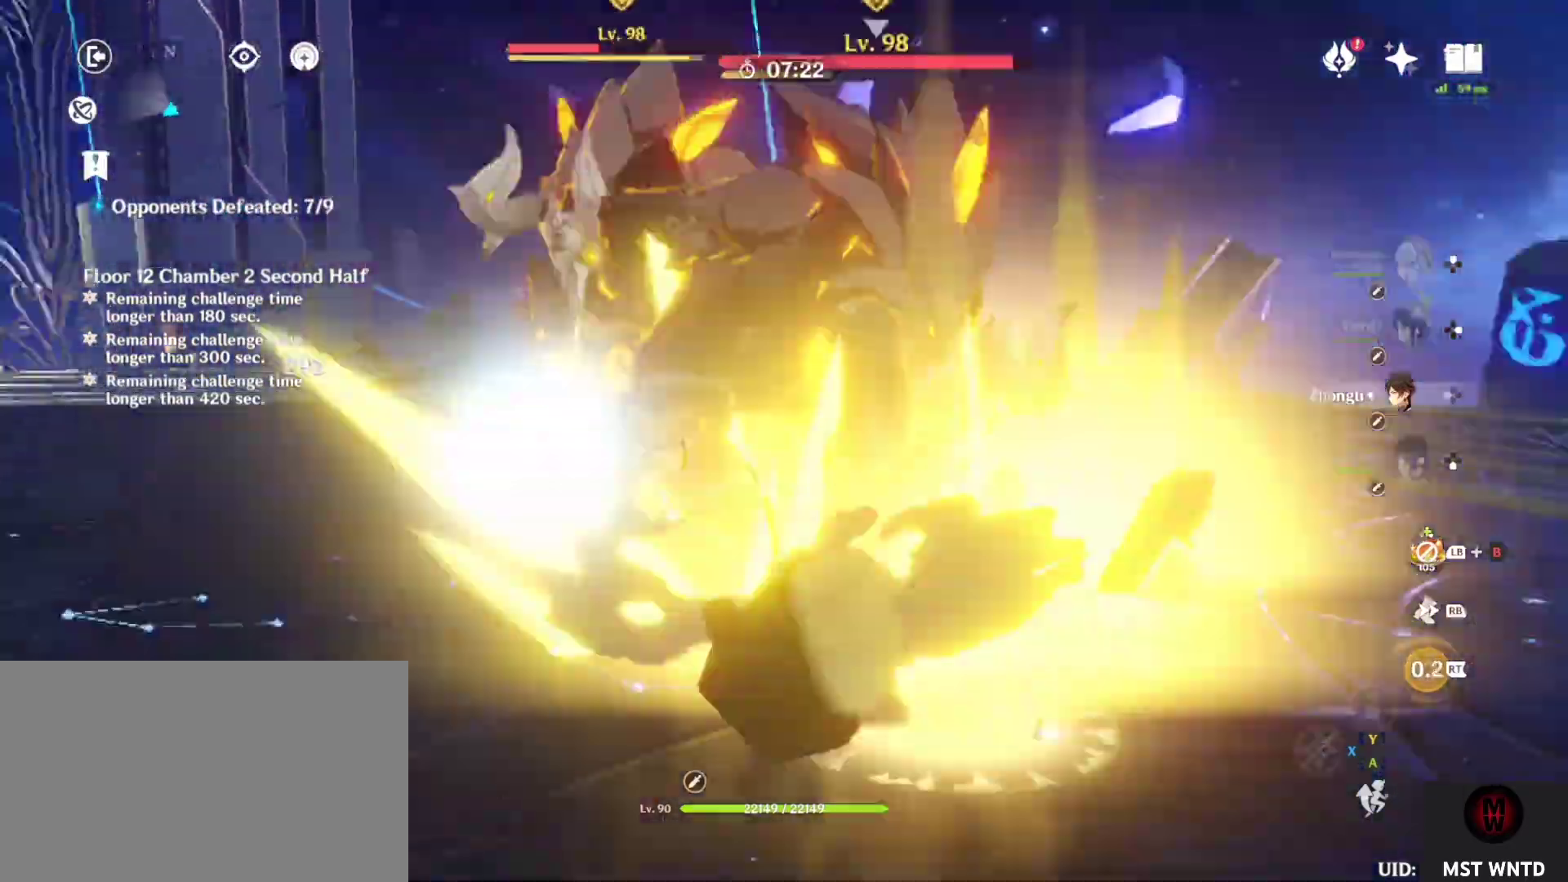
{"buttons": ["TRIANGLE"], "left_stick": "center", "right_stick": "center", "events": [[100, "right_stick", "center"]]}
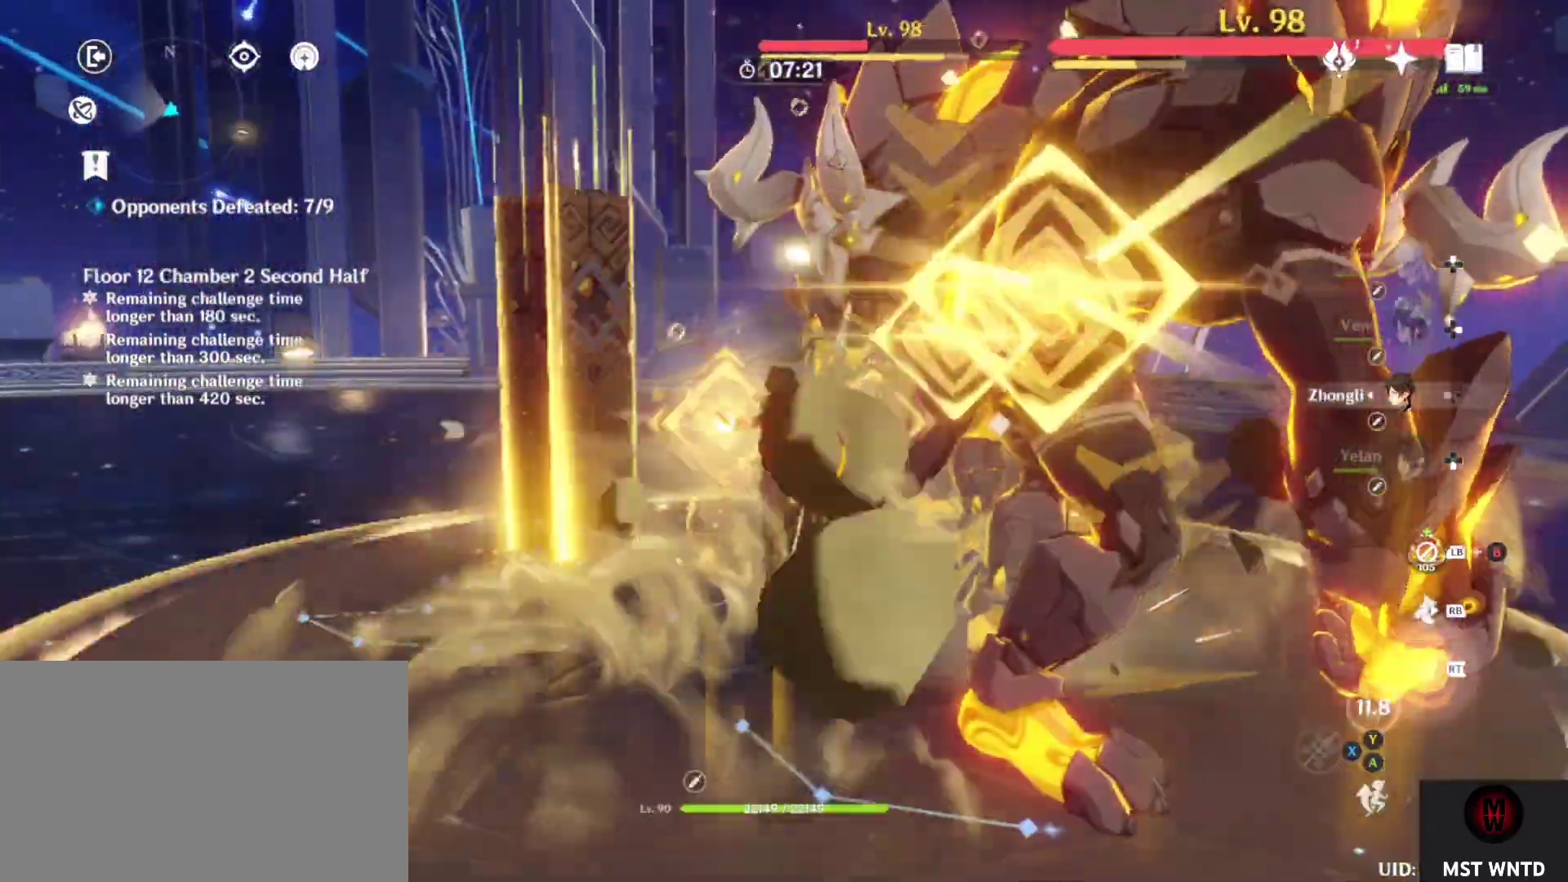
{"buttons": ["SQUARE"], "left_stick": "right", "right_stick": "center", "events": [[17, "R1", "down"], [50, "left_stick", "down"], [133, "R1", "up"], [133, "TRIANGLE", "up"], [217, "left_stick", "up"], [250, "SQUARE", "down"], [367, "SQUARE", "up"], [450, "SQUARE", "down"], [500, "left_stick", "right"]]}
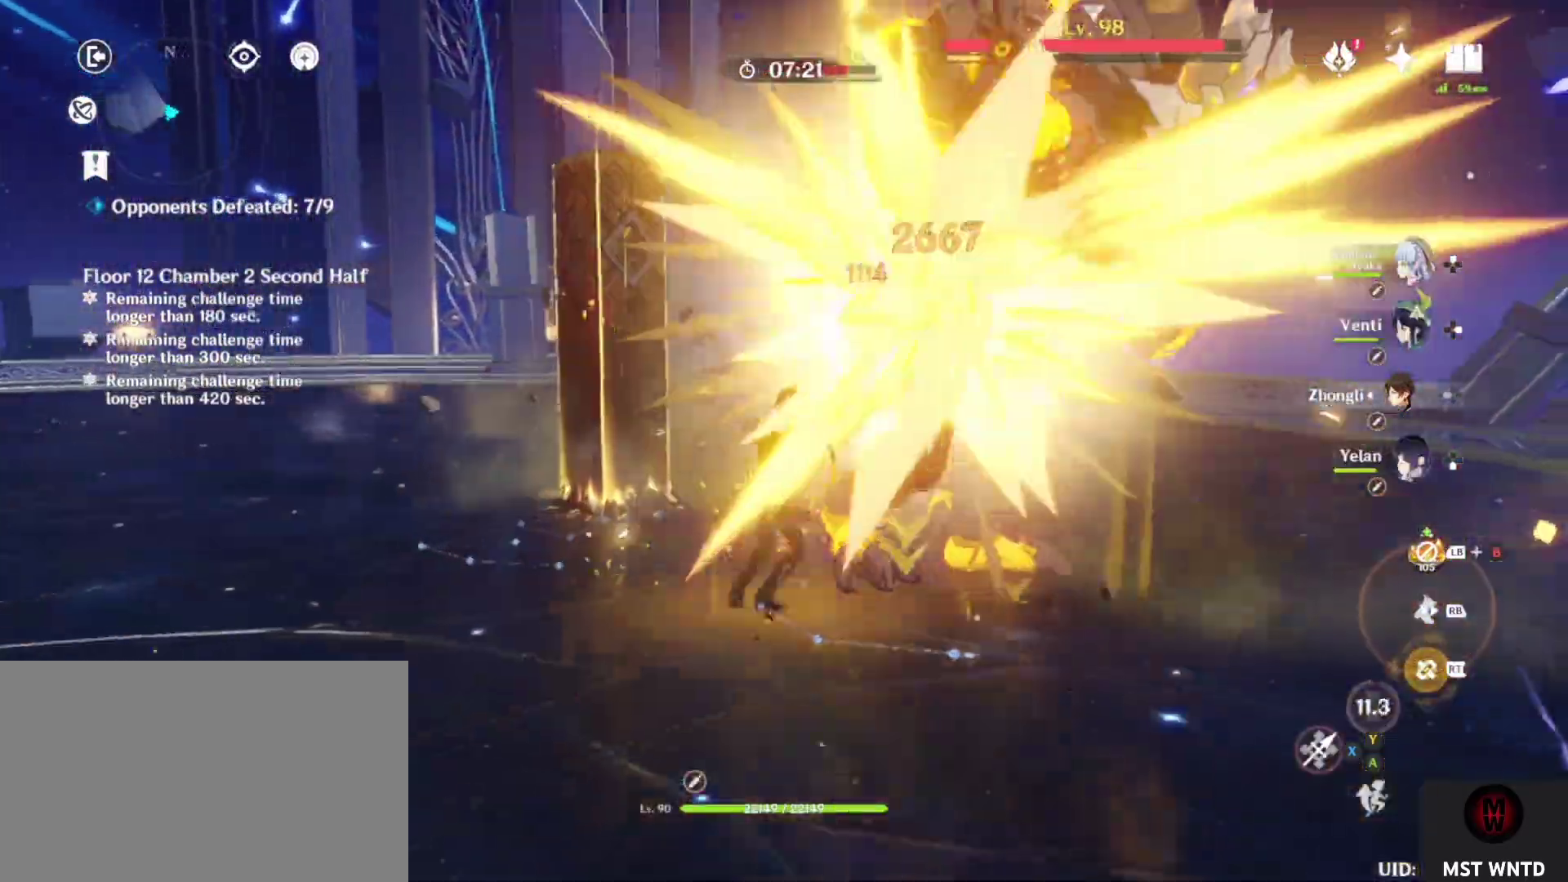
{"buttons": [], "left_stick": "center", "right_stick": "left", "events": [[33, "left_stick", "center"], [50, "SQUARE", "up"], [133, "R2", "down"], [233, "R2", "up"], [483, "right_stick", "left"]]}
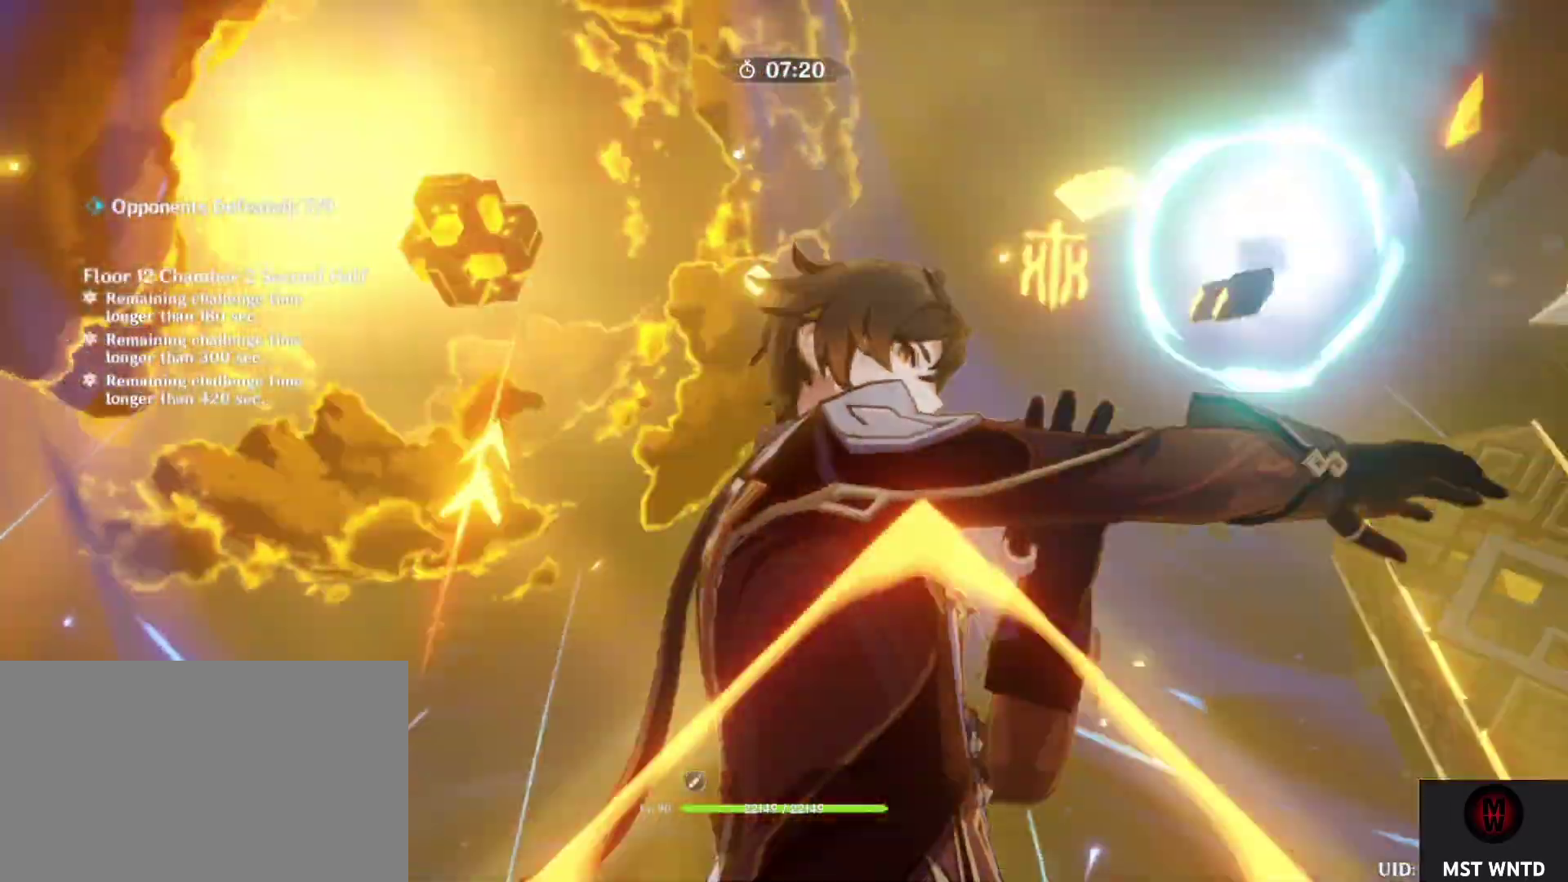
{"buttons": [], "left_stick": "center", "right_stick": "center", "events": [[67, "right_stick", "center"], [283, "right_stick", "right"], [483, "right_stick", "center"]]}
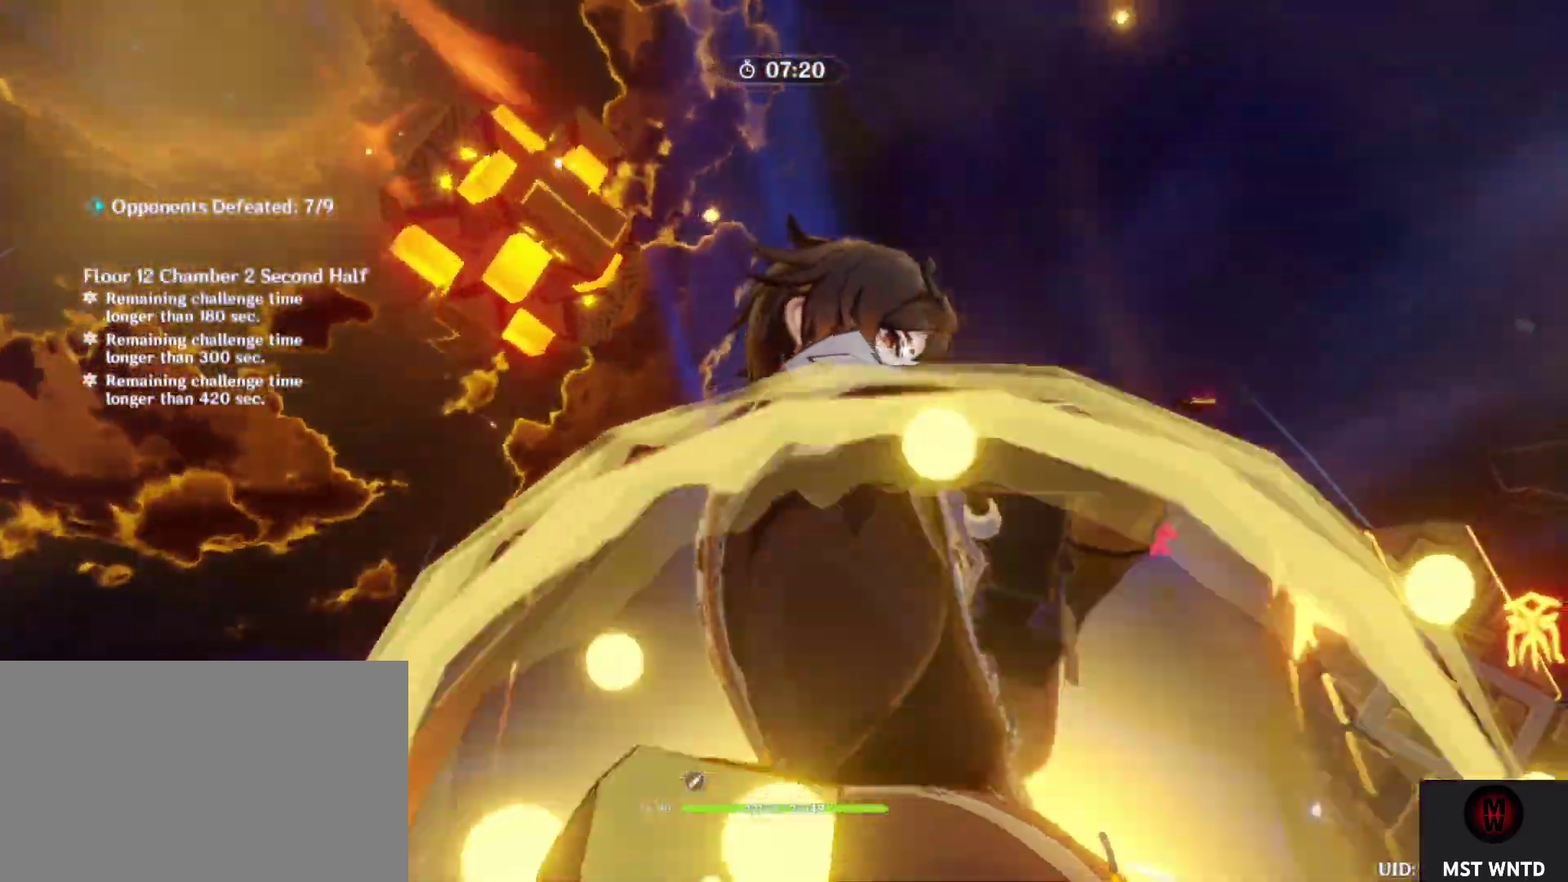
{"buttons": [], "left_stick": "center", "right_stick": "center", "events": [[150, "right_stick", "right"], [333, "right_stick", "center"]]}
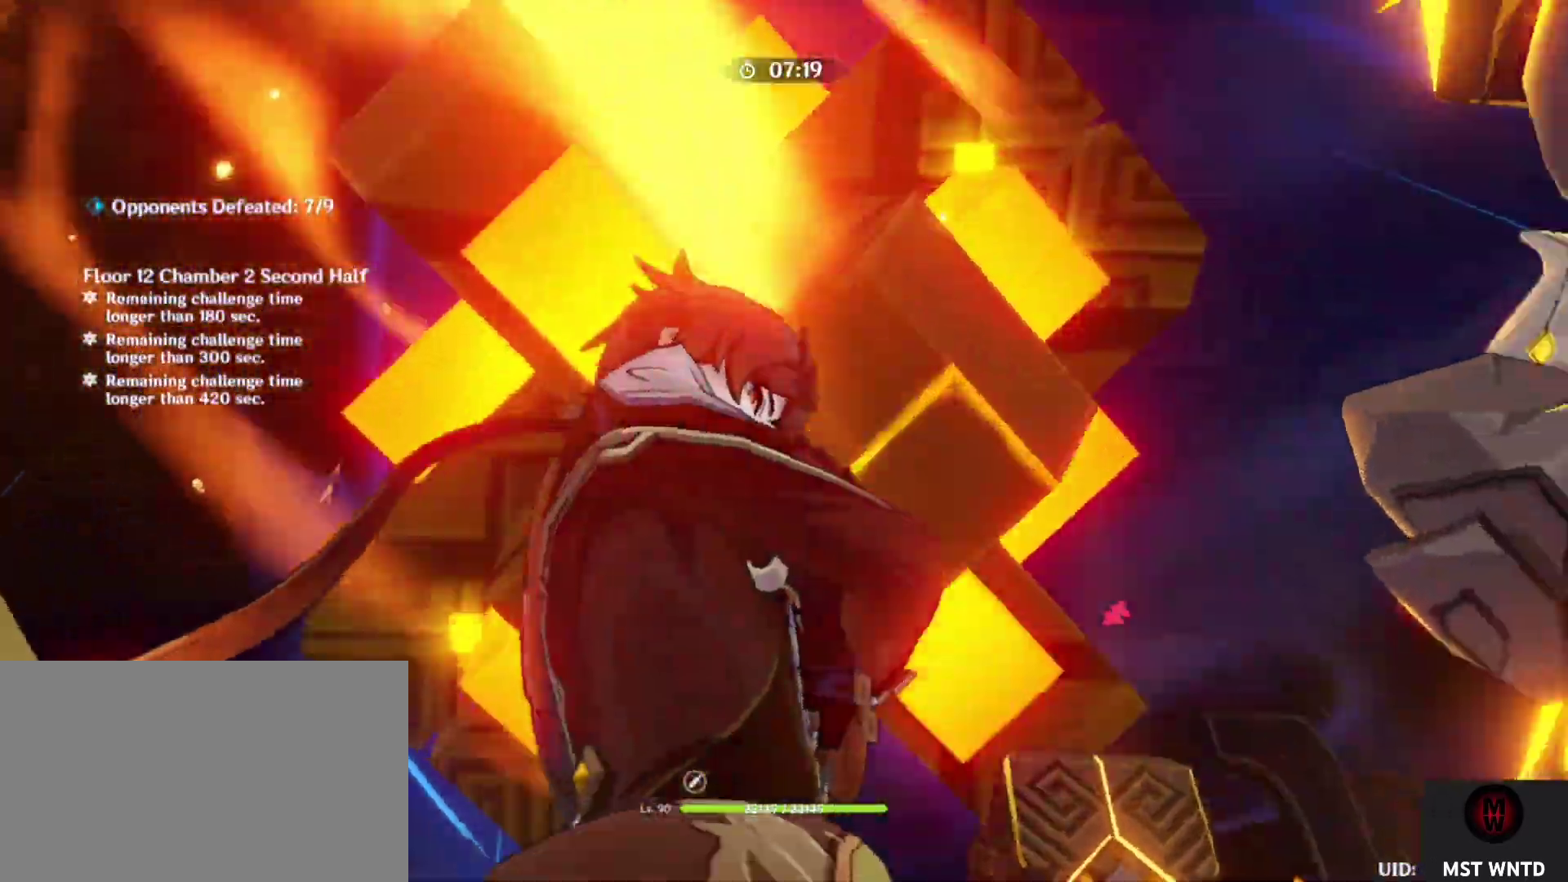
{"buttons": ["SQUARE"], "left_stick": "center", "right_stick": "center", "events": [[17, "right_stick", "right"], [217, "right_stick", "center"], [300, "right_stick", "right"], [483, "SQUARE", "down"], [483, "right_stick", "center"]]}
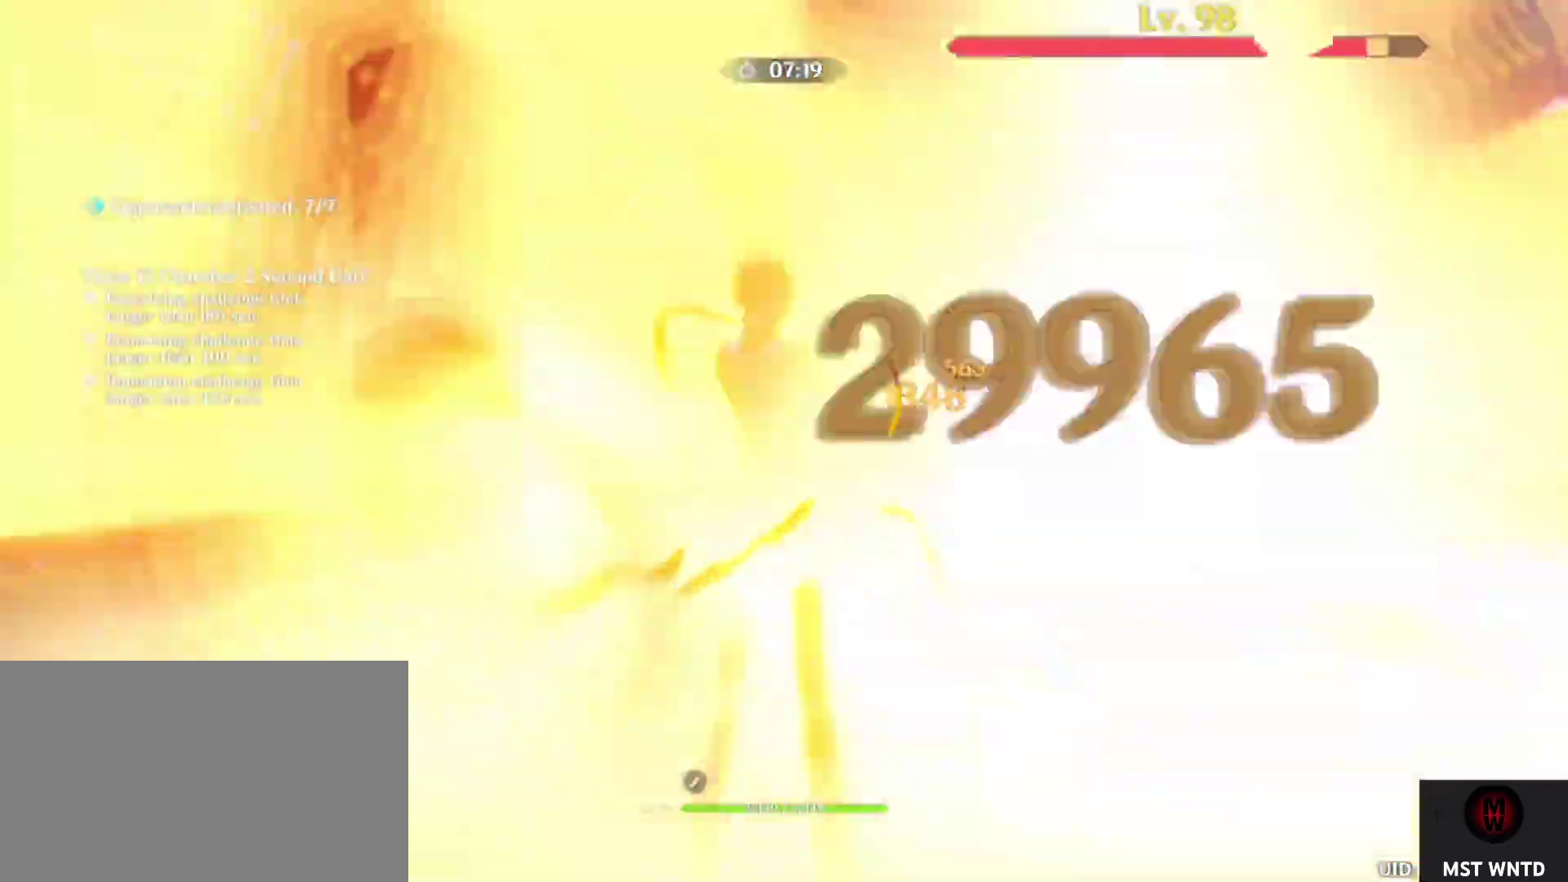
{"buttons": ["SQUARE"], "left_stick": "center", "right_stick": "center", "events": [[117, "SQUARE", "up"], [200, "SQUARE", "down"], [317, "DPAD_DOWN", "down"], [350, "SQUARE", "up"], [417, "SQUARE", "down"], [433, "DPAD_DOWN", "up"]]}
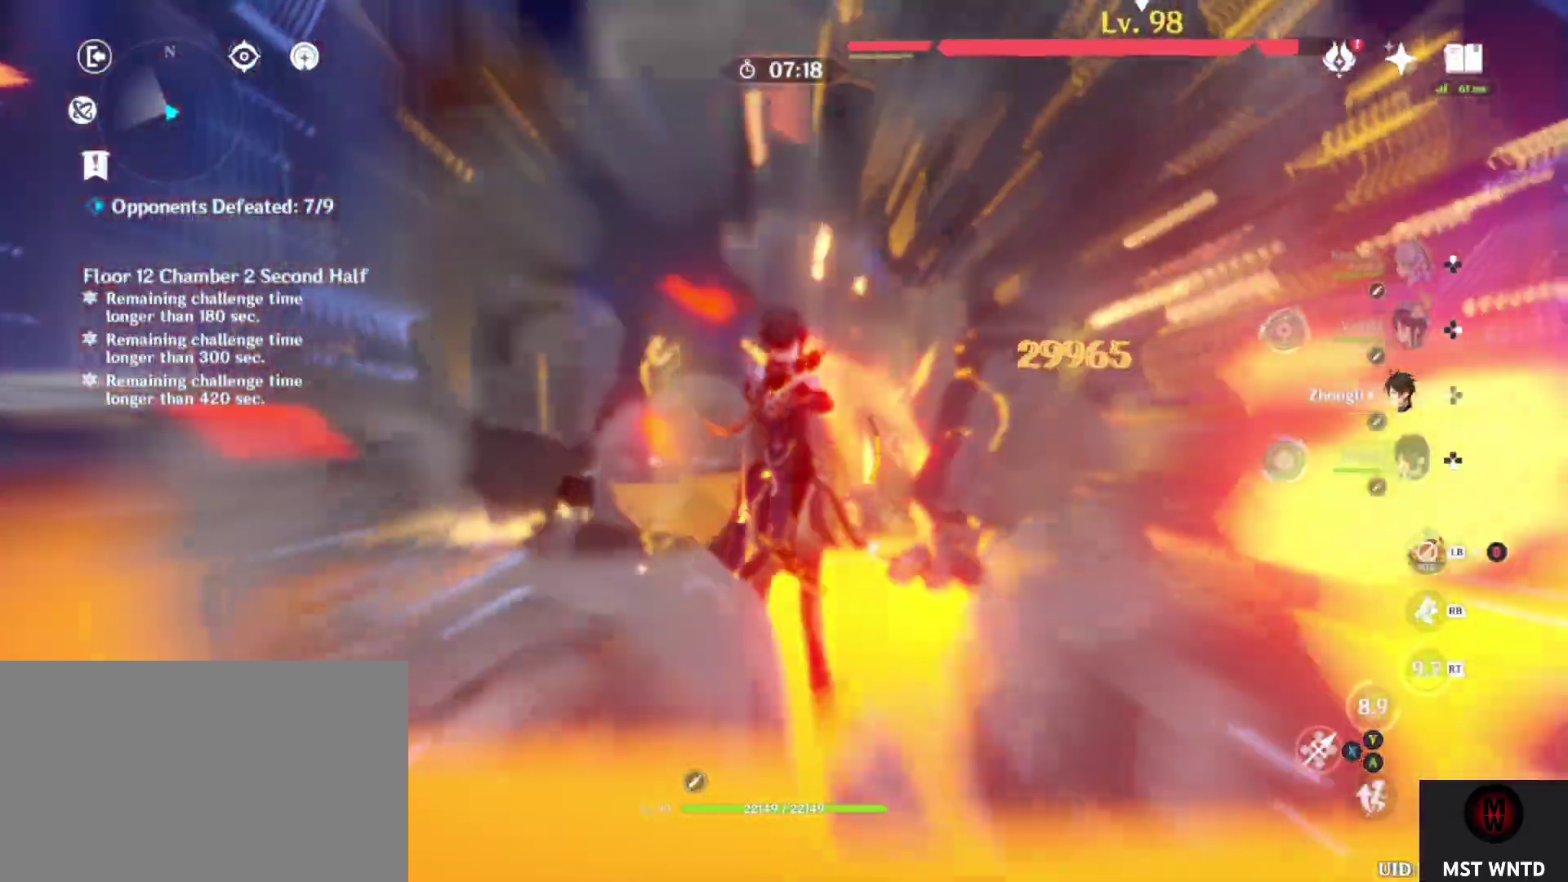
{"buttons": ["TRIANGLE"], "left_stick": "up", "right_stick": "center", "events": [[17, "DPAD_DOWN", "down"], [33, "SQUARE", "up"], [83, "DPAD_DOWN", "up"], [100, "SQUARE", "down"], [183, "DPAD_DOWN", "down"], [217, "SQUARE", "up"], [267, "DPAD_DOWN", "up"], [350, "TRIANGLE", "down"], [433, "left_stick", "up"]]}
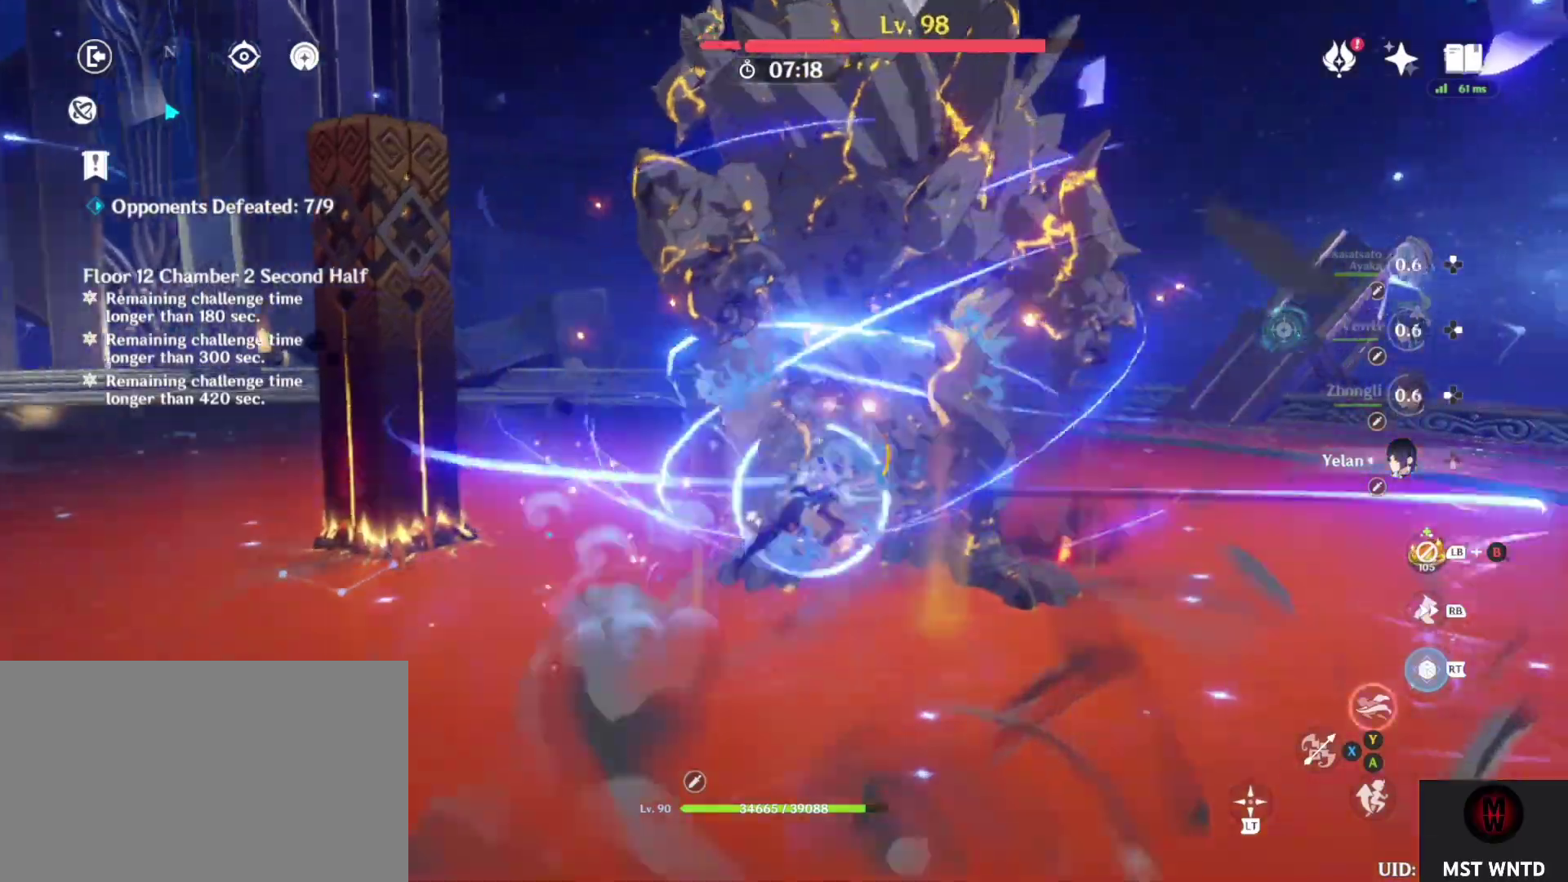
{"buttons": ["SQUARE"], "left_stick": "center", "right_stick": "right", "events": [[233, "TRIANGLE", "up"], [267, "left_stick", "left"], [300, "TRIANGLE", "down"], [367, "left_stick", "right"], [417, "TRIANGLE", "up"], [417, "left_stick", "center"], [483, "right_stick", "right"], [500, "SQUARE", "down"]]}
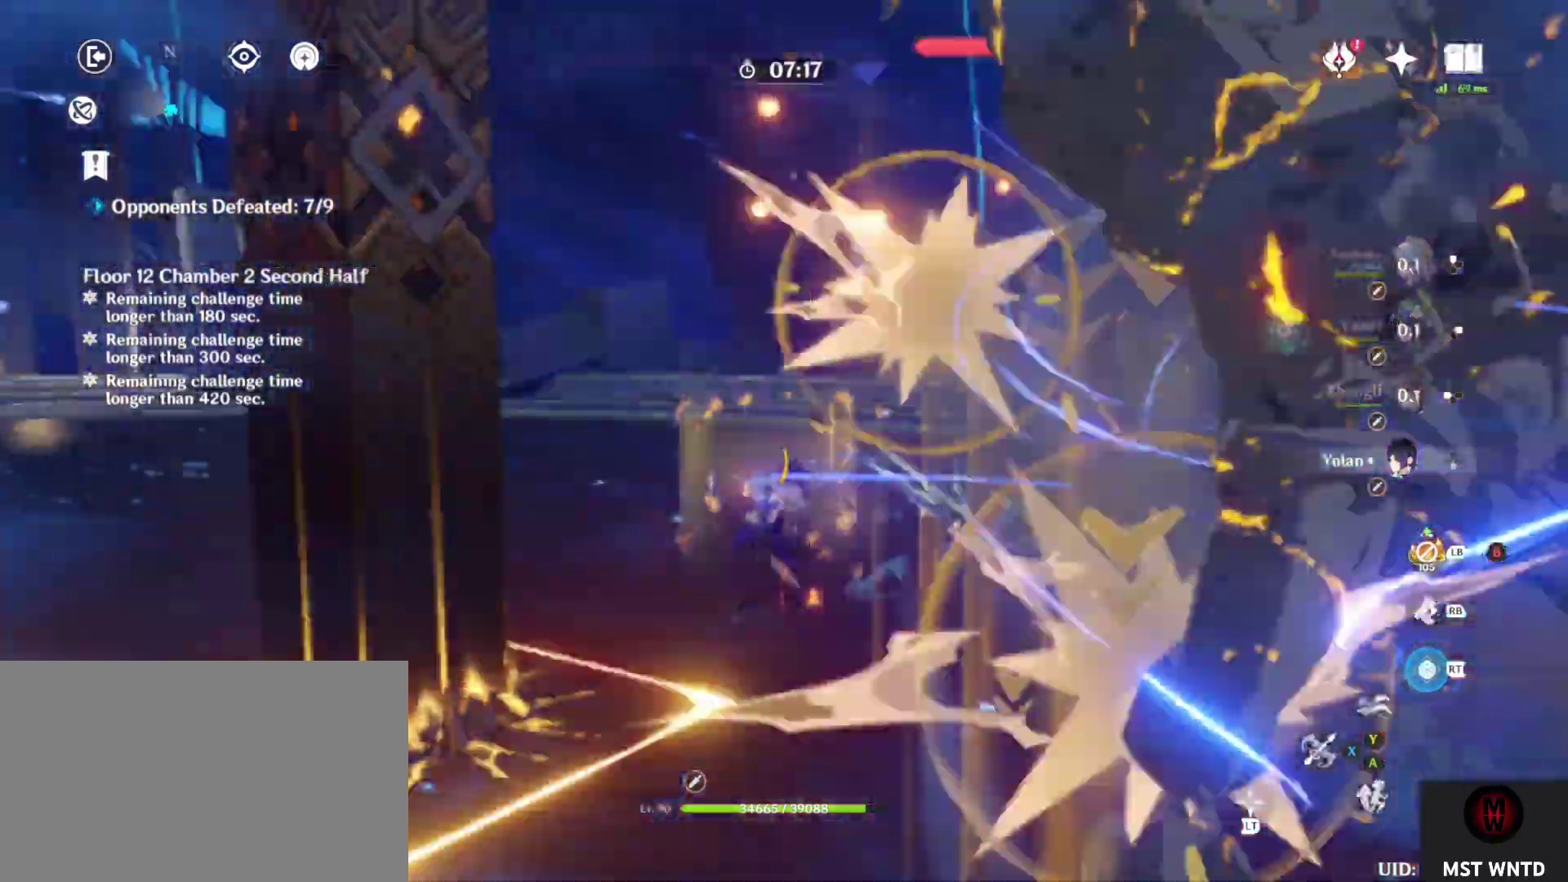
{"buttons": ["R2"], "left_stick": "center", "right_stick": "right", "events": [[83, "SQUARE", "up"], [183, "R2", "down"], [183, "SQUARE", "down"], [300, "SQUARE", "up"], [317, "R2", "up"], [417, "R2", "down"]]}
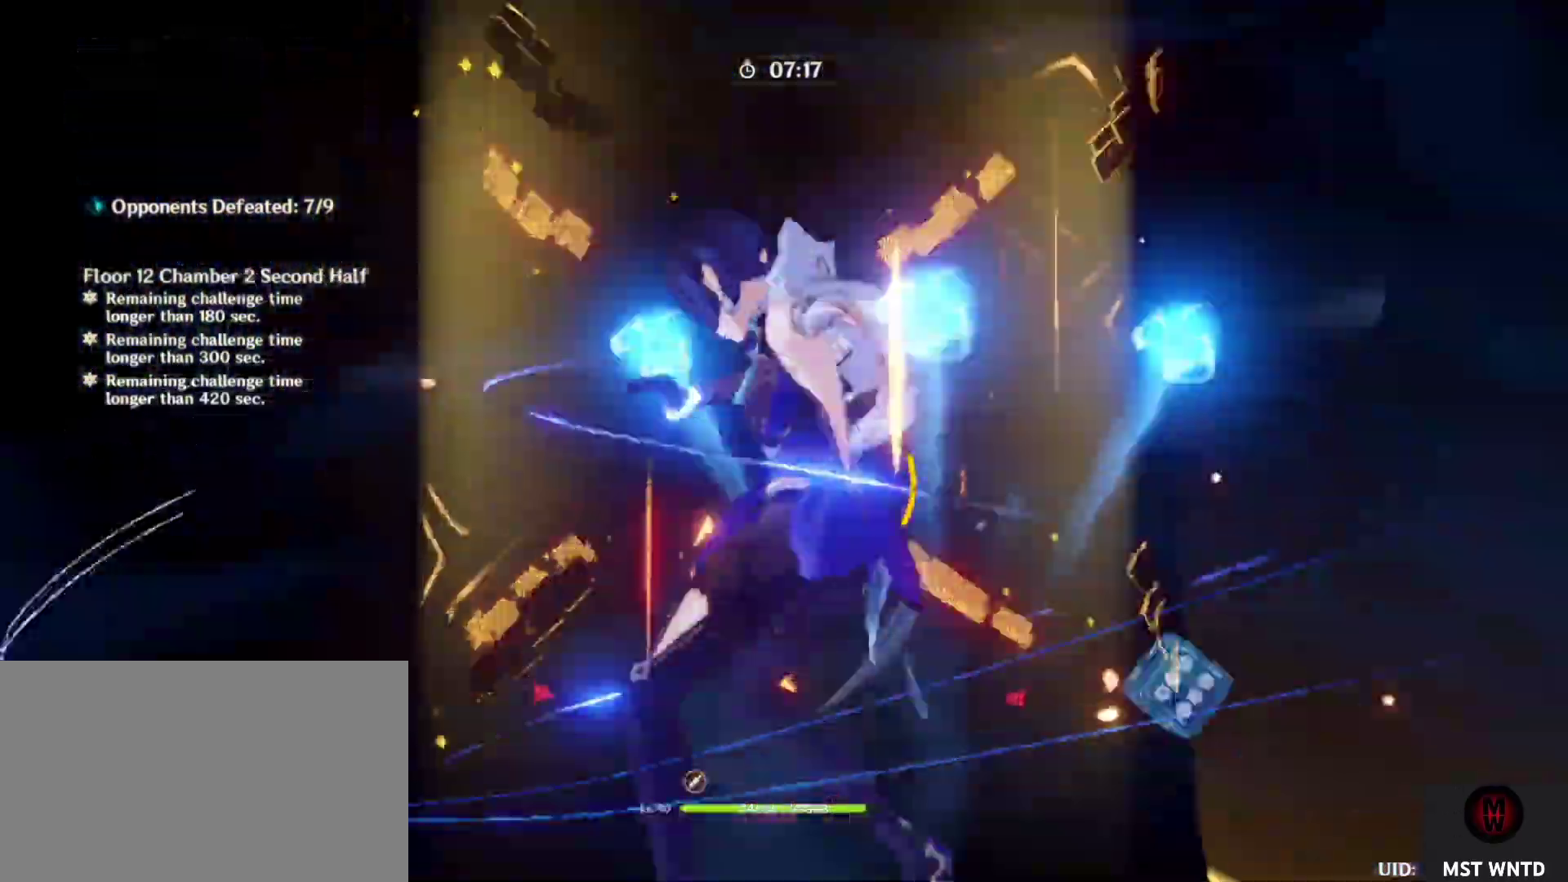
{"buttons": ["SQUARE"], "left_stick": "center", "right_stick": "center", "events": [[17, "R2", "up"], [100, "R2", "down"], [200, "R2", "up"], [417, "SQUARE", "down"], [467, "right_stick", "center"]]}
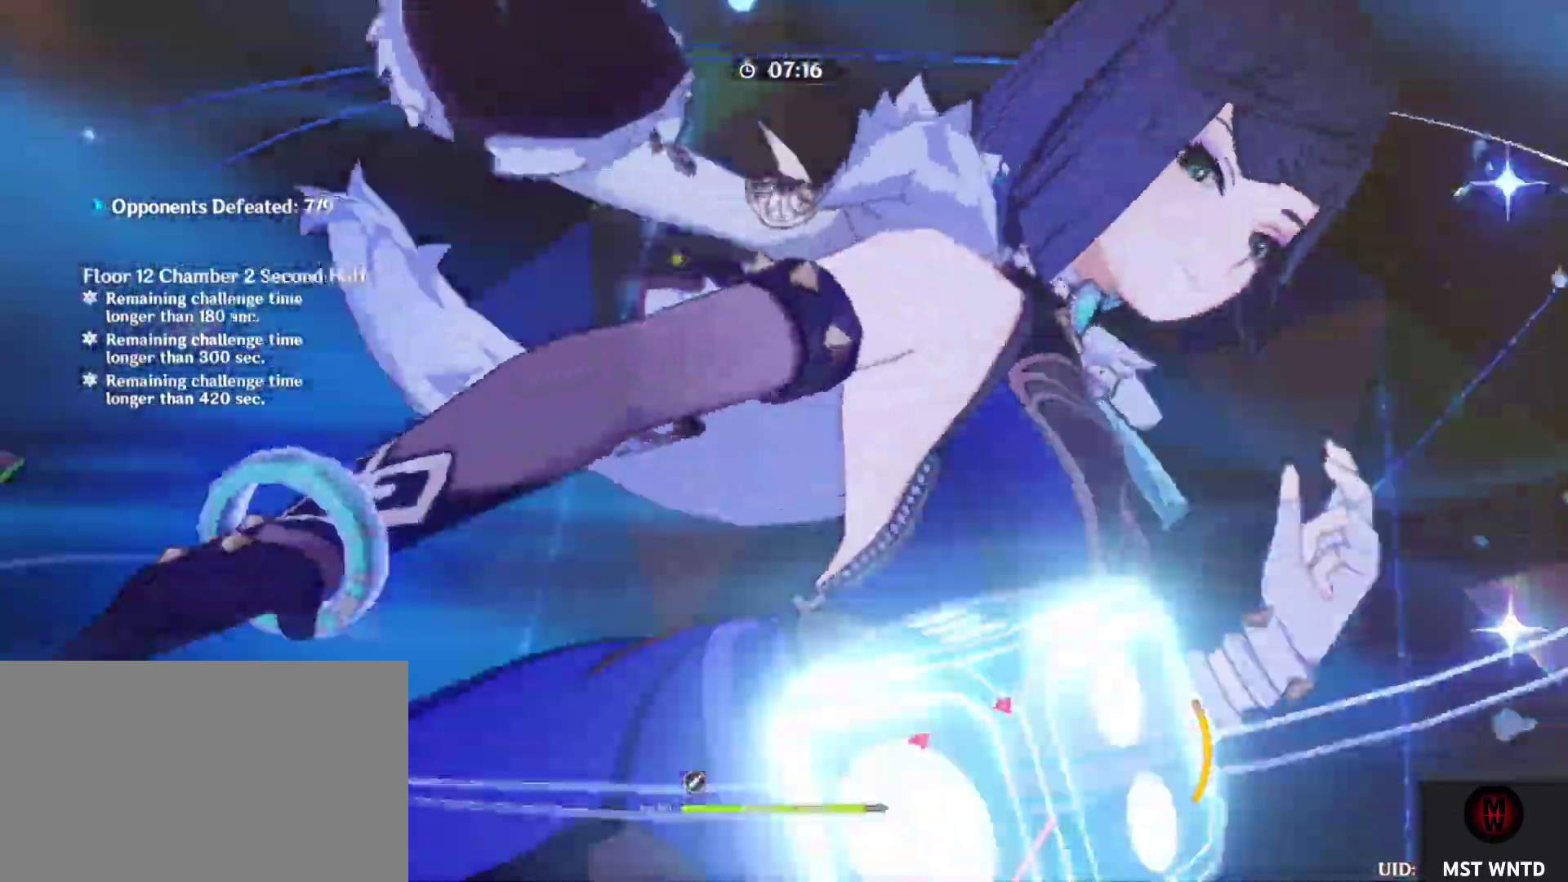
{"buttons": ["DPAD_RIGHT"], "left_stick": "center", "right_stick": "center", "events": [[17, "SQUARE", "up"], [267, "SQUARE", "down"], [417, "SQUARE", "up"], [467, "DPAD_RIGHT", "down"]]}
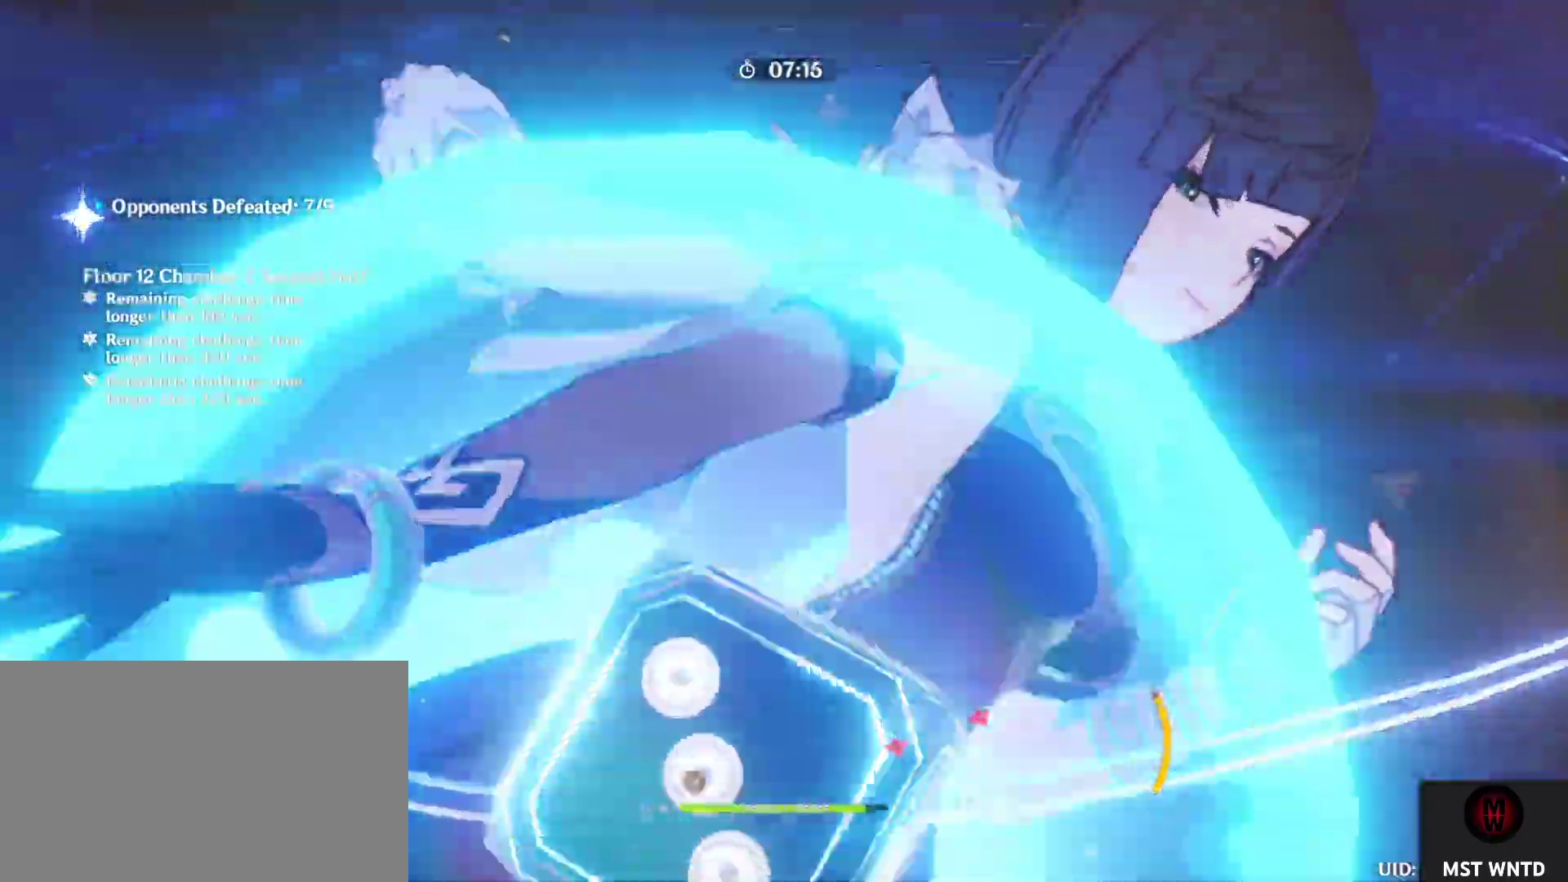
{"buttons": ["TRIANGLE"], "left_stick": "center", "right_stick": "center", "events": [[17, "SQUARE", "down"], [83, "DPAD_RIGHT", "up"], [117, "SQUARE", "up"], [167, "DPAD_RIGHT", "down"], [217, "SQUARE", "down"], [300, "DPAD_RIGHT", "up"], [317, "SQUARE", "up"], [350, "DPAD_RIGHT", "down"], [383, "TRIANGLE", "down"], [467, "DPAD_RIGHT", "up"]]}
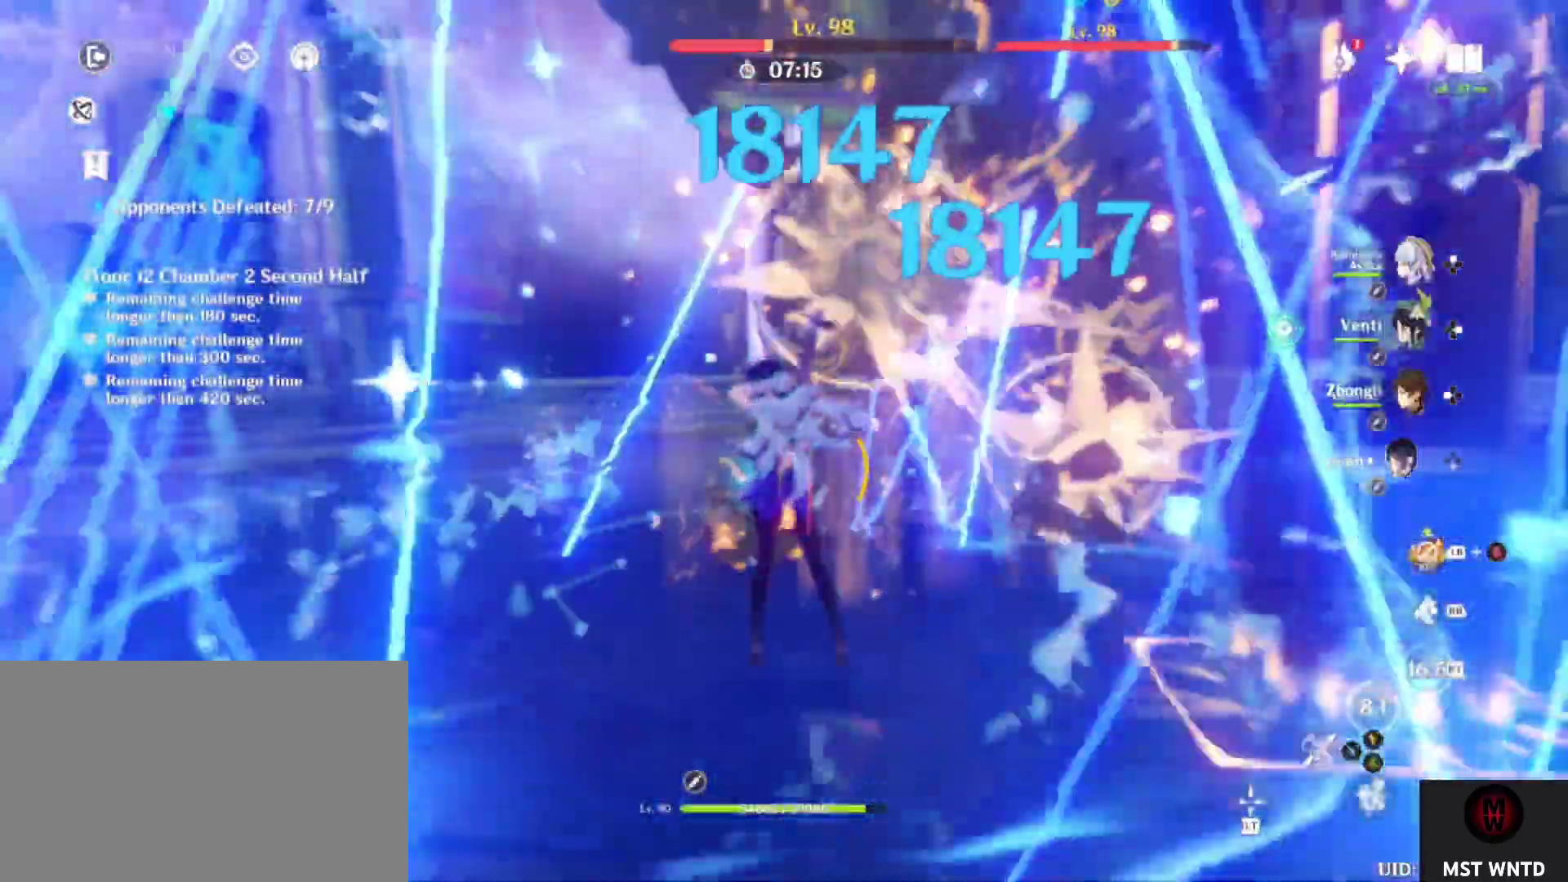
{"buttons": [], "left_stick": "center", "right_stick": "right", "events": [[17, "TRIANGLE", "up"], [50, "DPAD_RIGHT", "down"], [100, "TRIANGLE", "down"], [133, "DPAD_RIGHT", "up"], [200, "DPAD_RIGHT", "down"], [200, "TRIANGLE", "up"], [300, "DPAD_RIGHT", "up"], [300, "R2", "down"], [400, "R2", "up"], [400, "right_stick", "right"]]}
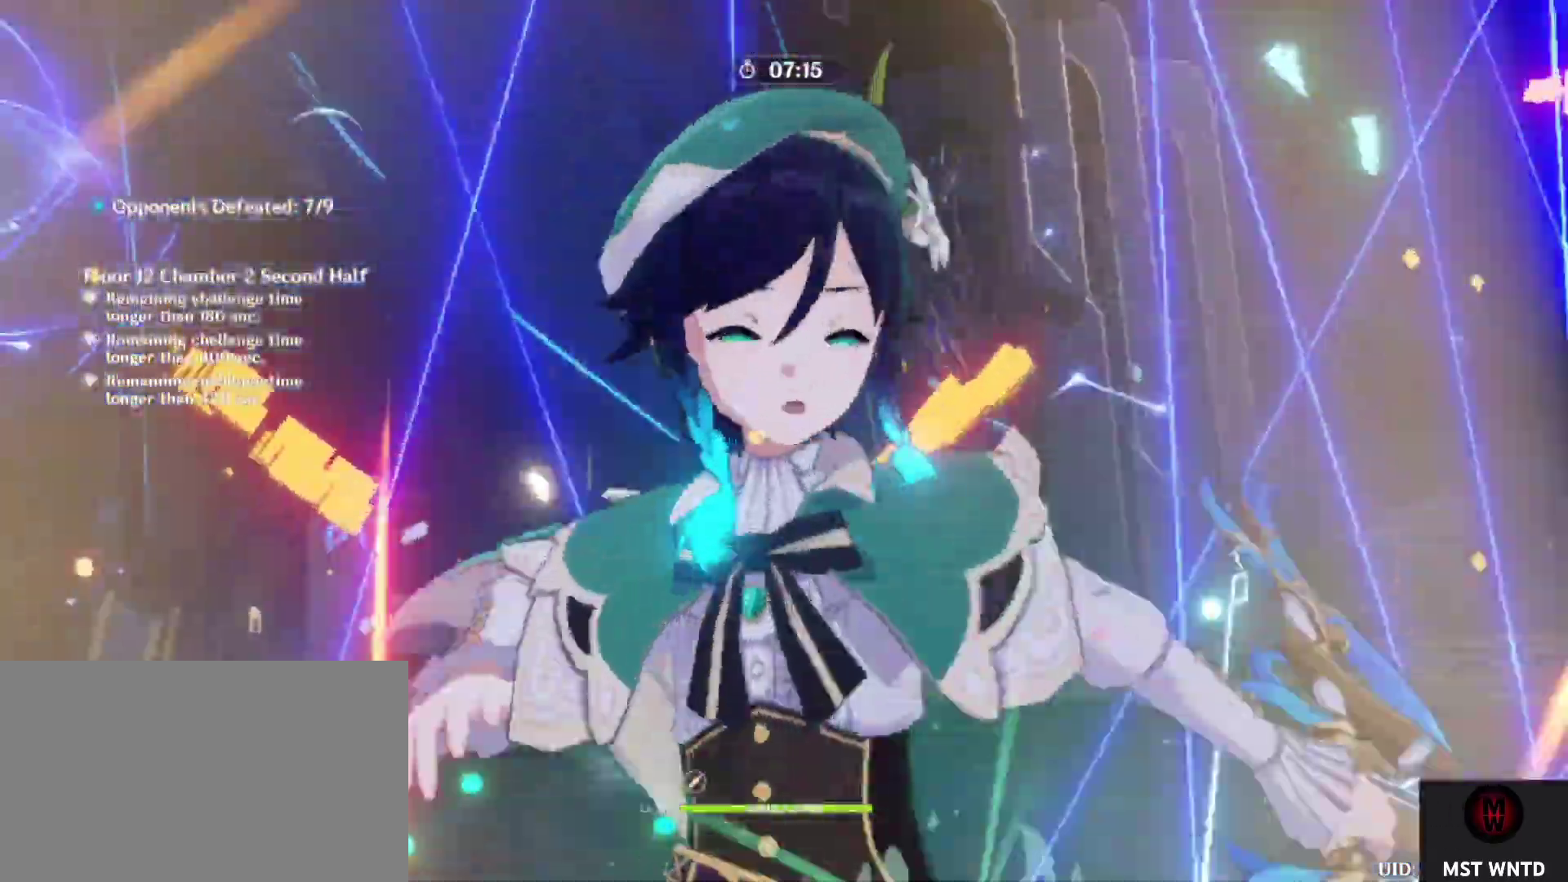
{"buttons": [], "left_stick": "center", "right_stick": "right", "events": [[17, "R2", "down"], [67, "right_stick", "center"], [117, "R2", "up"], [200, "R2", "down"], [233, "right_stick", "left"], [300, "R2", "up"], [367, "right_stick", "center"], [483, "right_stick", "right"]]}
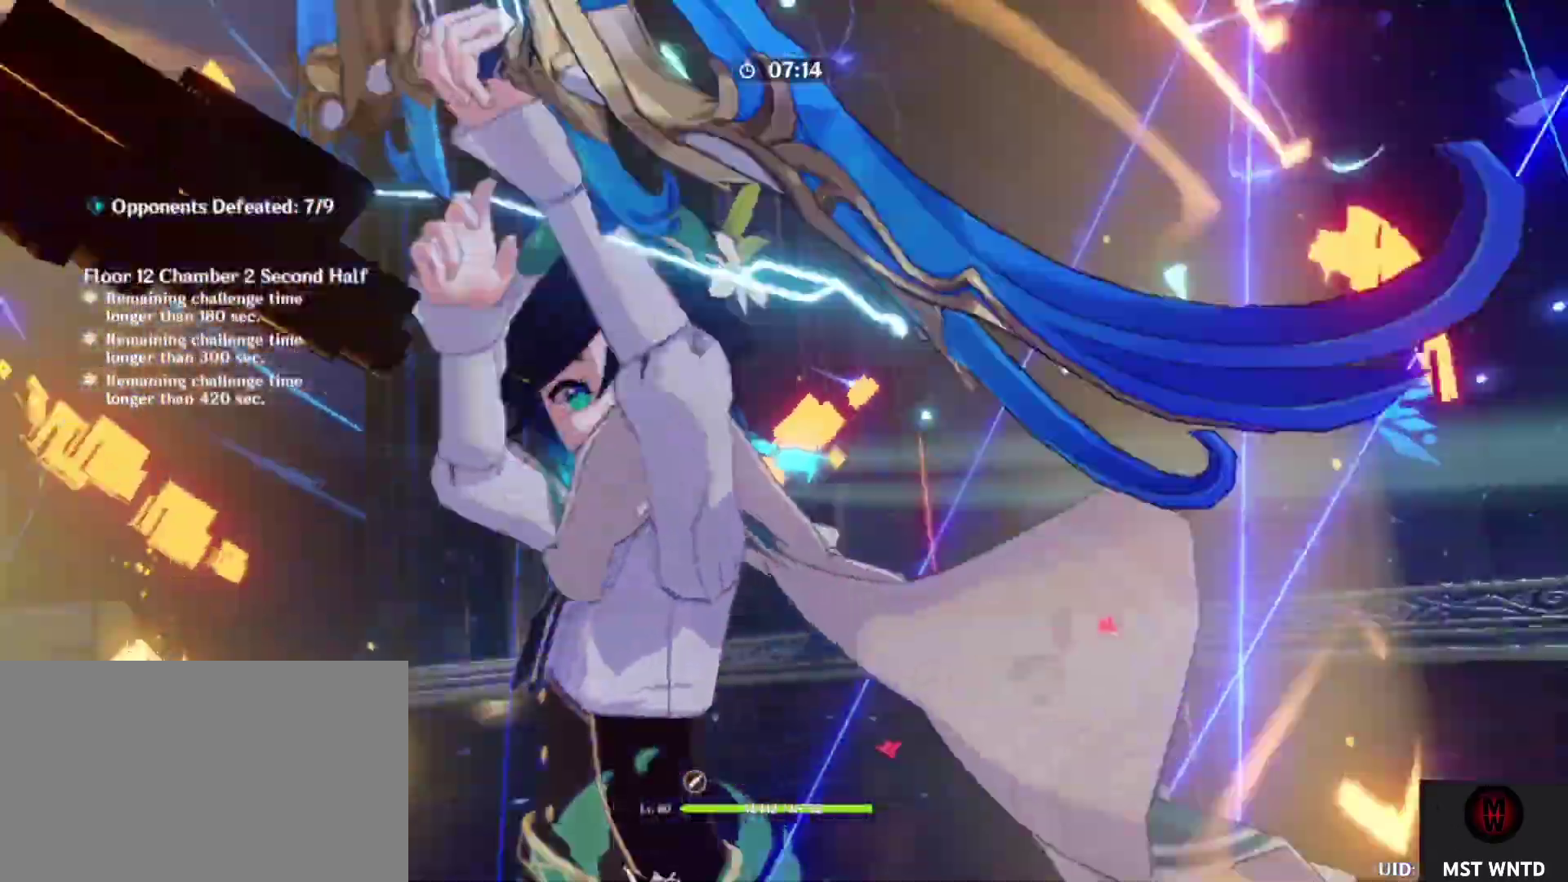
{"buttons": [], "left_stick": "center", "right_stick": "center", "events": [[133, "R2", "down"], [183, "right_stick", "center"], [250, "R2", "up"], [317, "right_stick", "right"], [483, "right_stick", "center"]]}
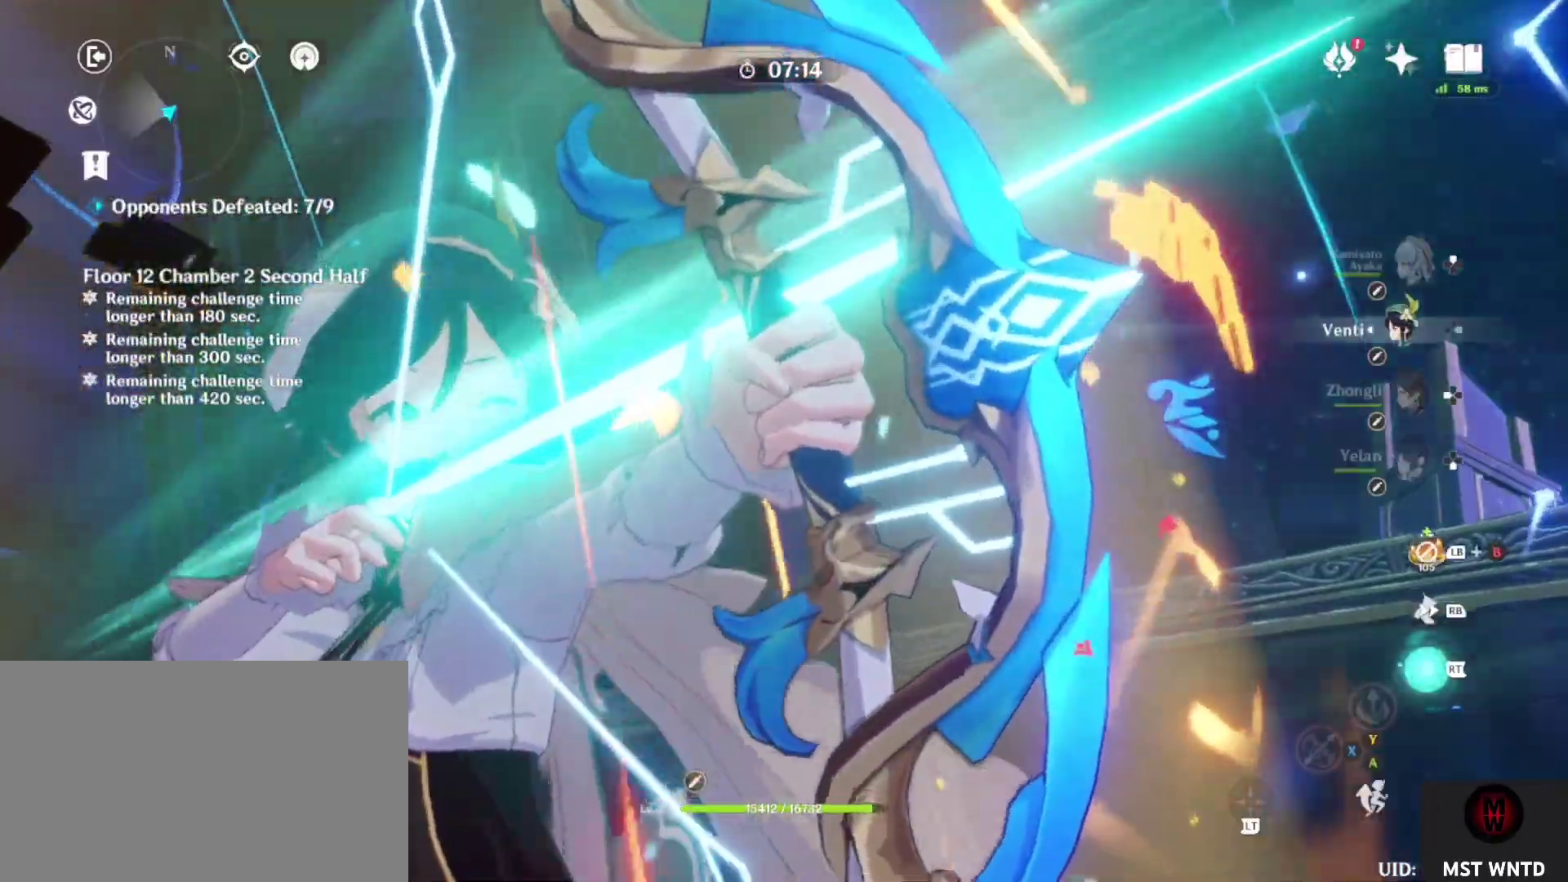
{"buttons": ["TRIANGLE"], "left_stick": "center", "right_stick": "right", "events": [[50, "SQUARE", "down"], [133, "SQUARE", "up"], [150, "right_stick", "right"], [233, "SQUARE", "down"], [233, "right_stick", "center"], [333, "SQUARE", "up"], [433, "TRIANGLE", "down"], [467, "right_stick", "right"]]}
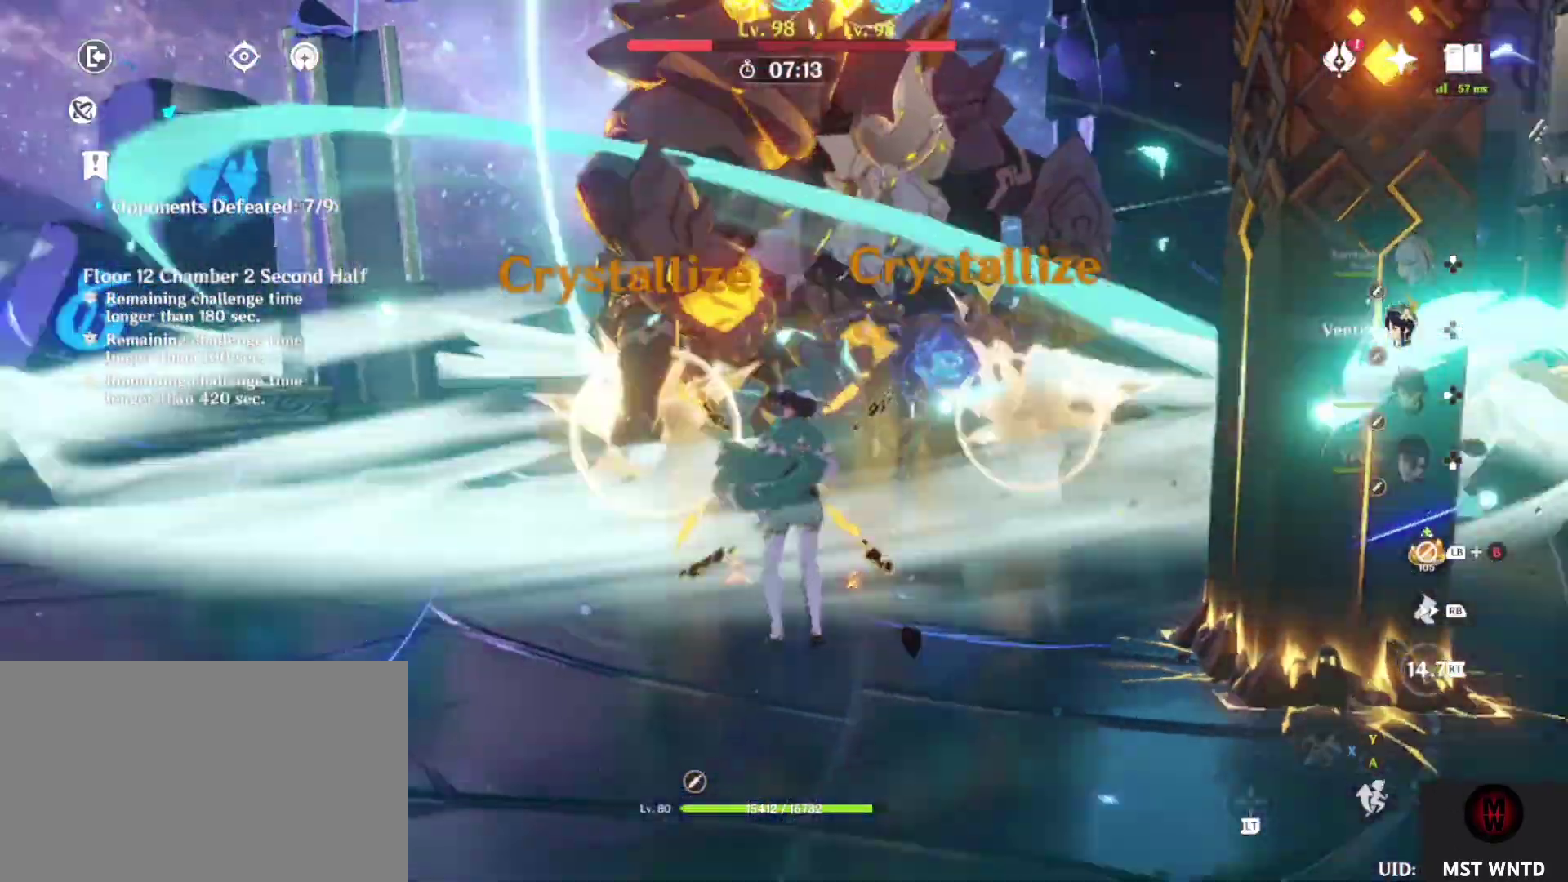
{"buttons": [], "left_stick": "center", "right_stick": "center", "events": [[50, "TRIANGLE", "up"], [83, "right_stick", "center"], [167, "TRIANGLE", "down"], [233, "TRIANGLE", "up"], [317, "SQUARE", "down"], [450, "SQUARE", "up"]]}